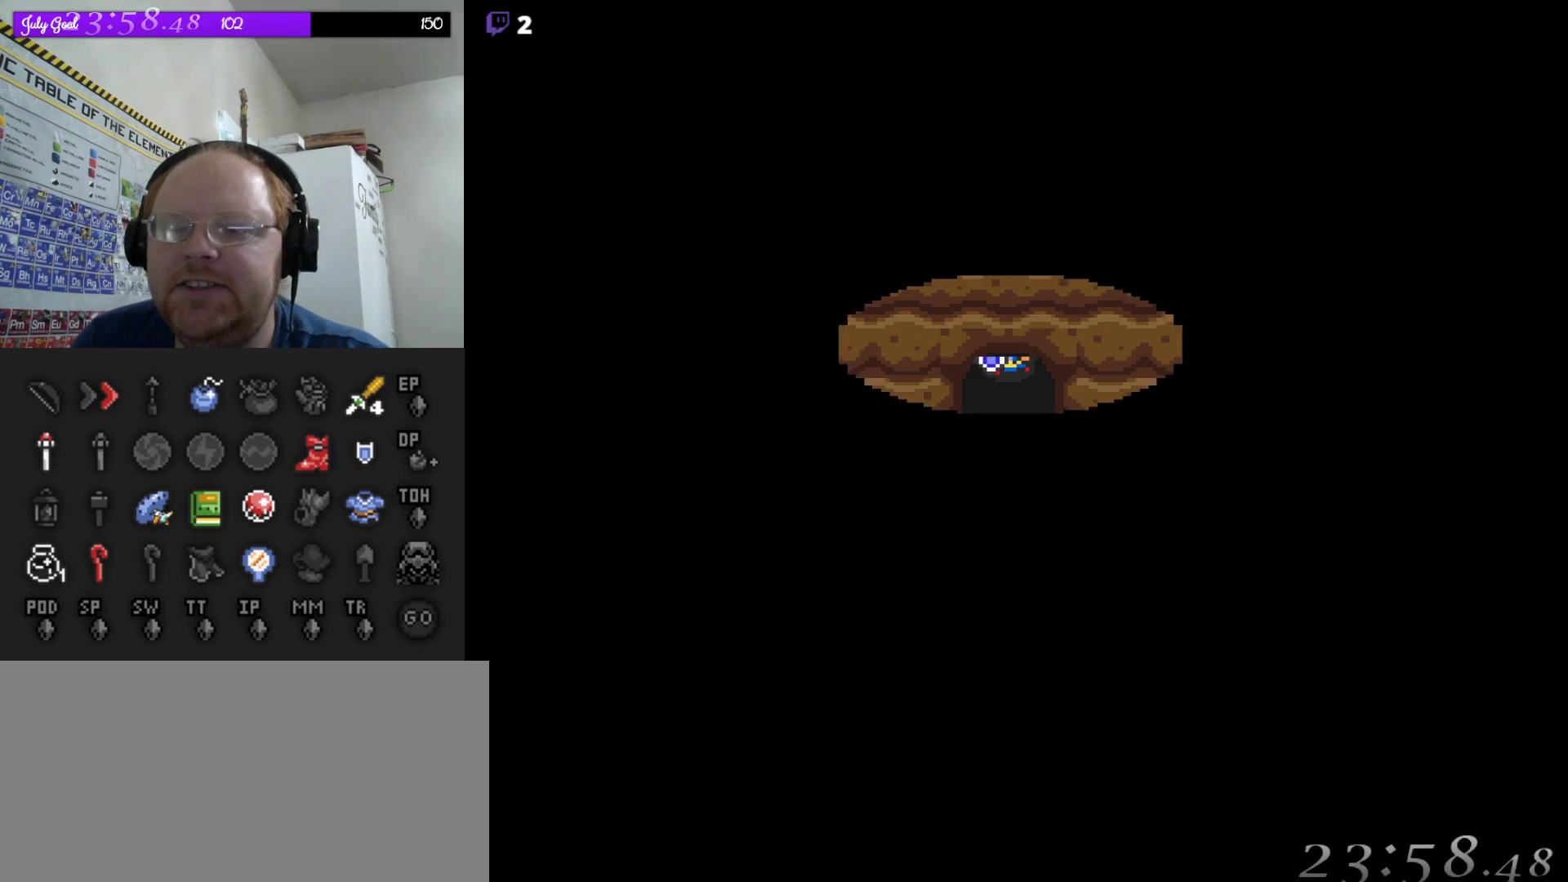
Gameplay with a controller (Nintendo layout); each line is a JSON object with the inputs held at the frame after it. "events" lists button and stick changes between this image and that frame as [ms after this image, input, new state], when the widget could be followed in between. Not read: L3 R3.
{"buttons": ["DPAD_DOWN"], "events": [[433, "DPAD_DOWN", "down"]]}
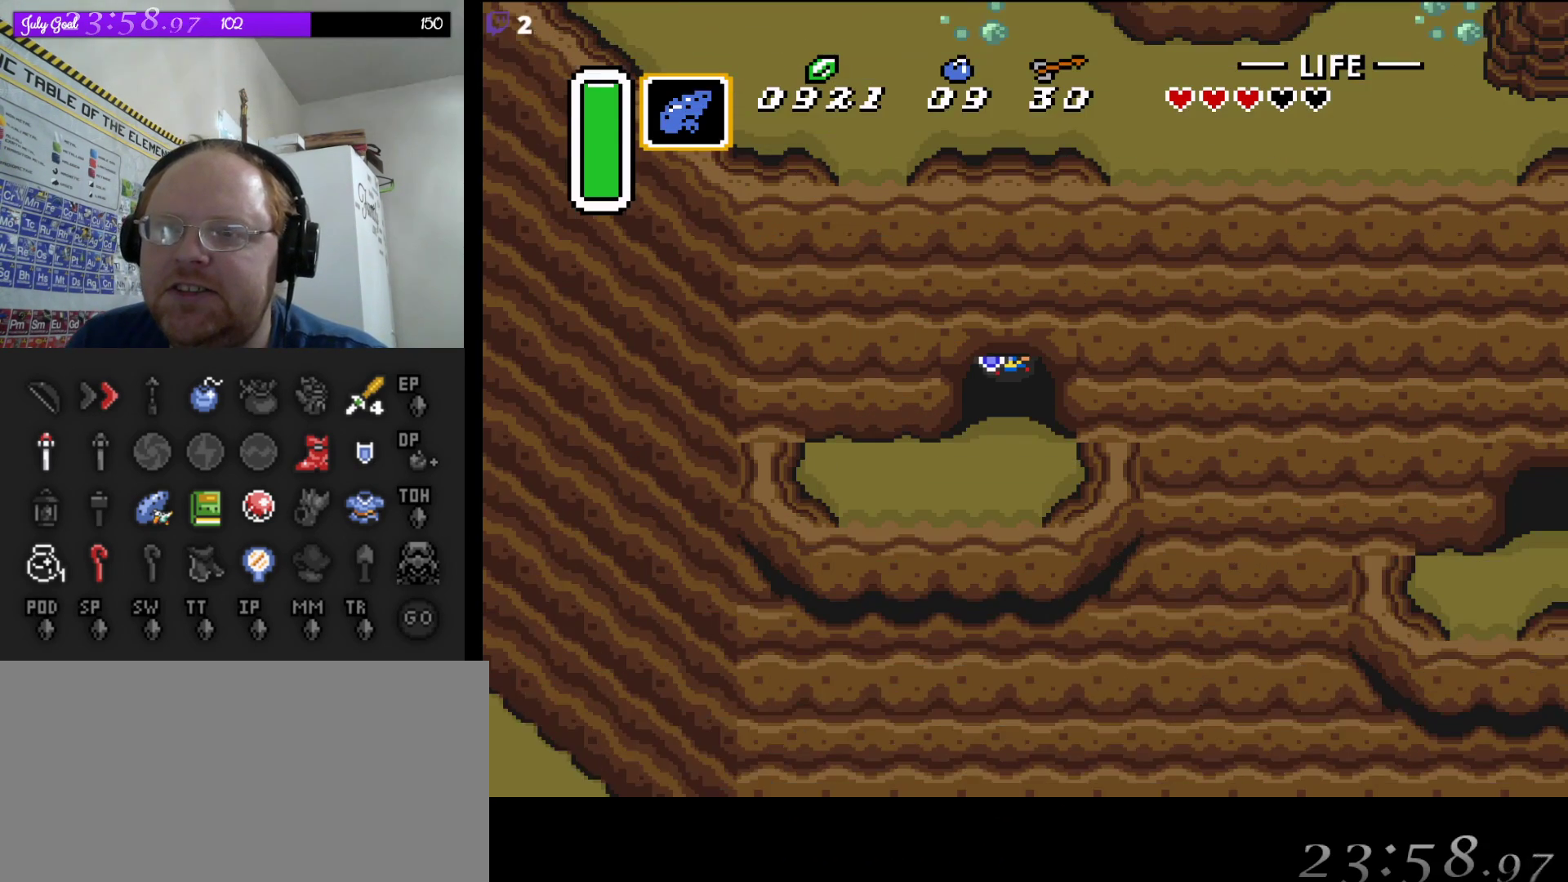
{"buttons": ["DPAD_DOWN"], "events": []}
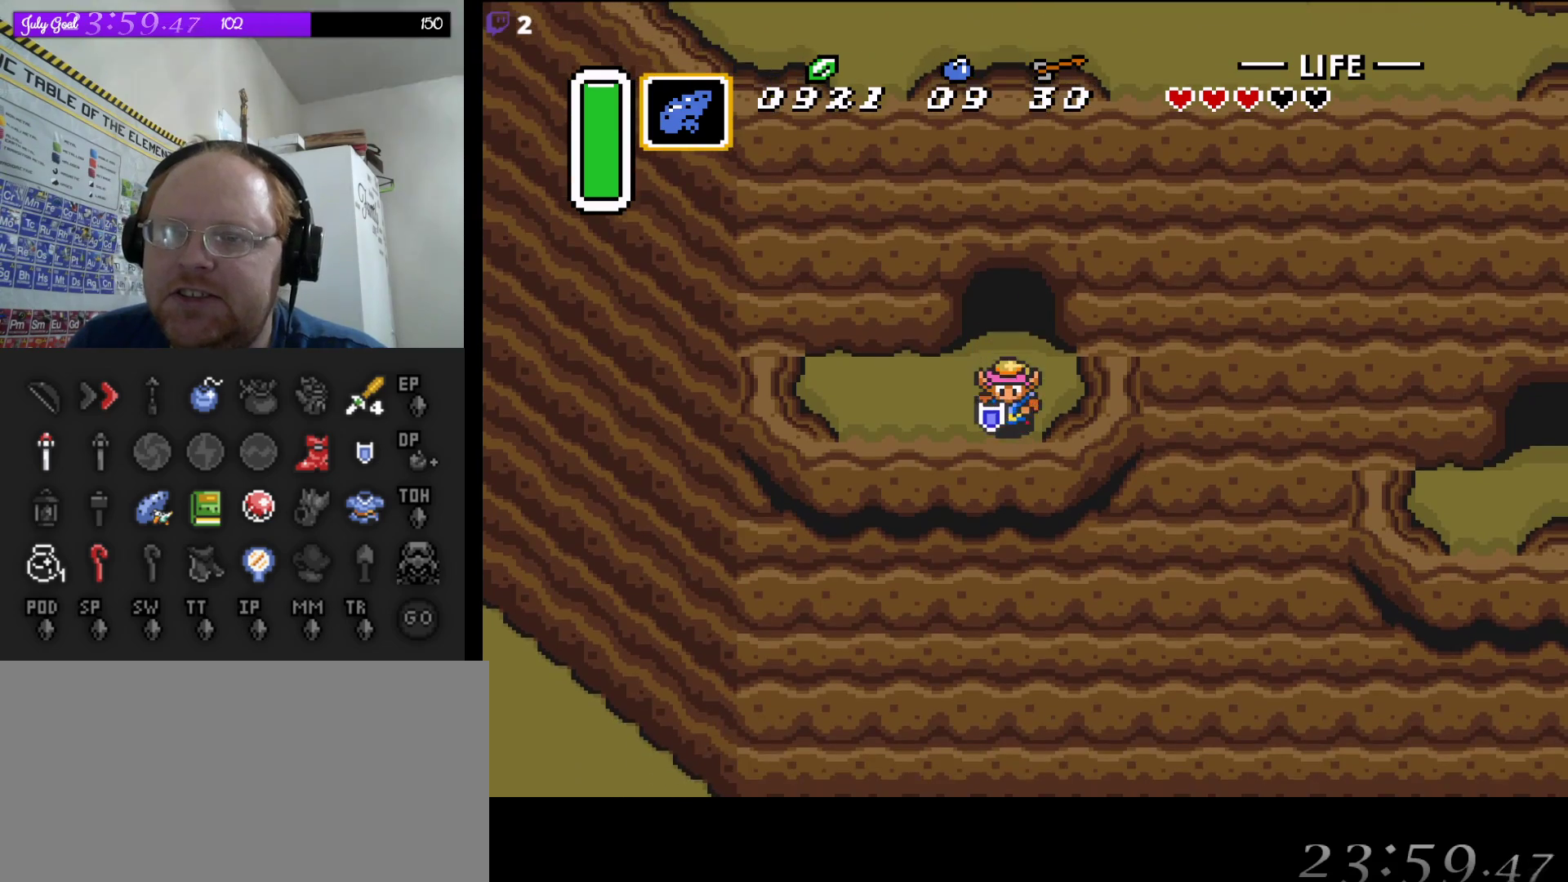
{"buttons": ["DPAD_DOWN"], "events": []}
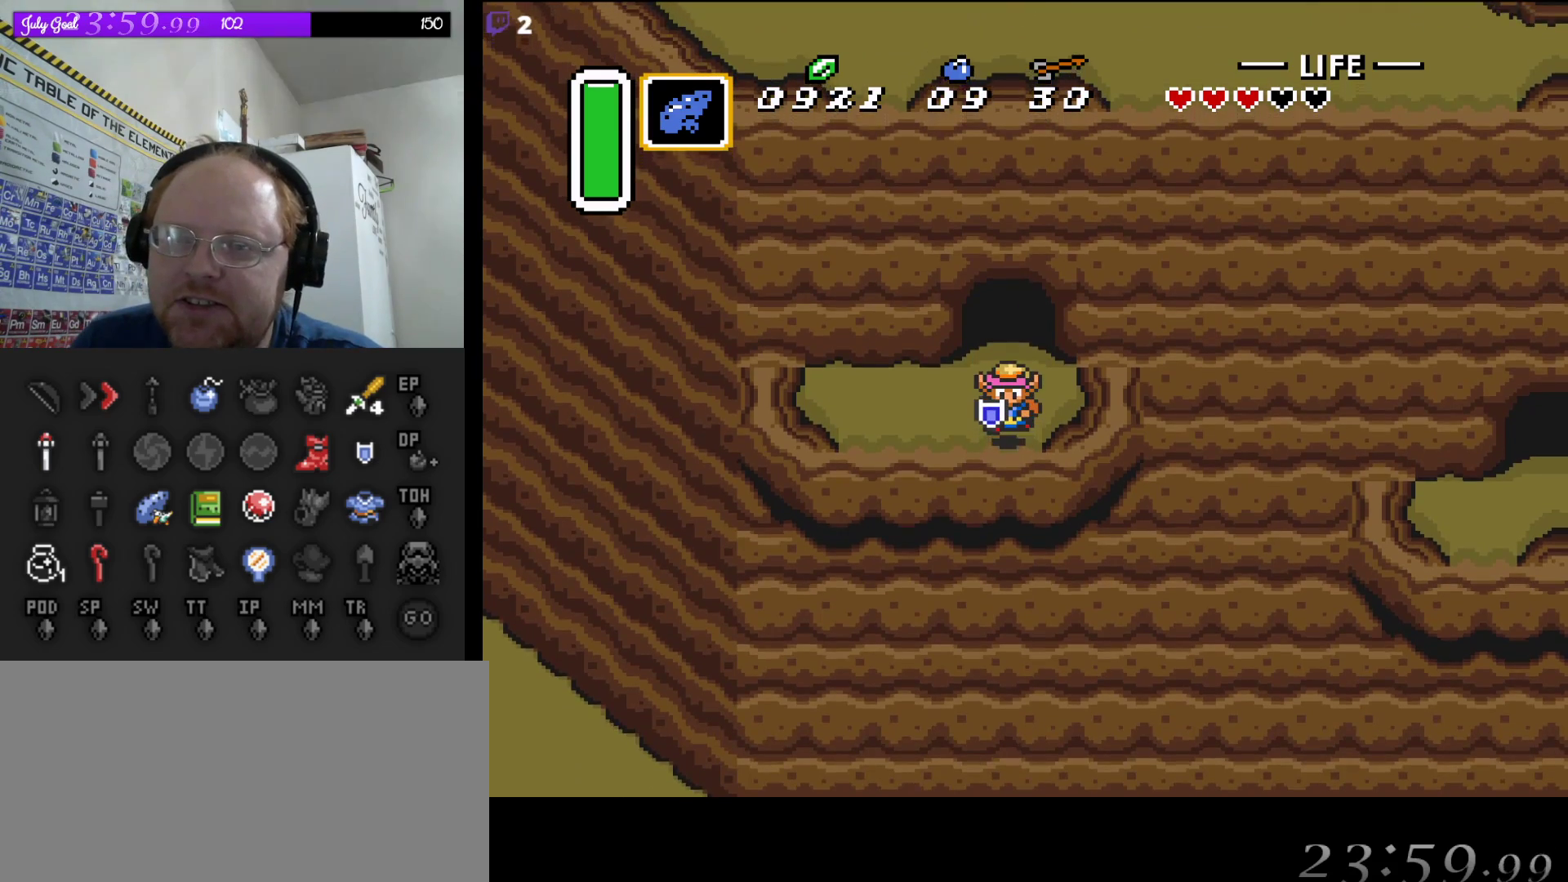
{"buttons": ["DPAD_LEFT"], "events": [[217, "DPAD_LEFT", "down"], [233, "DPAD_DOWN", "up"]]}
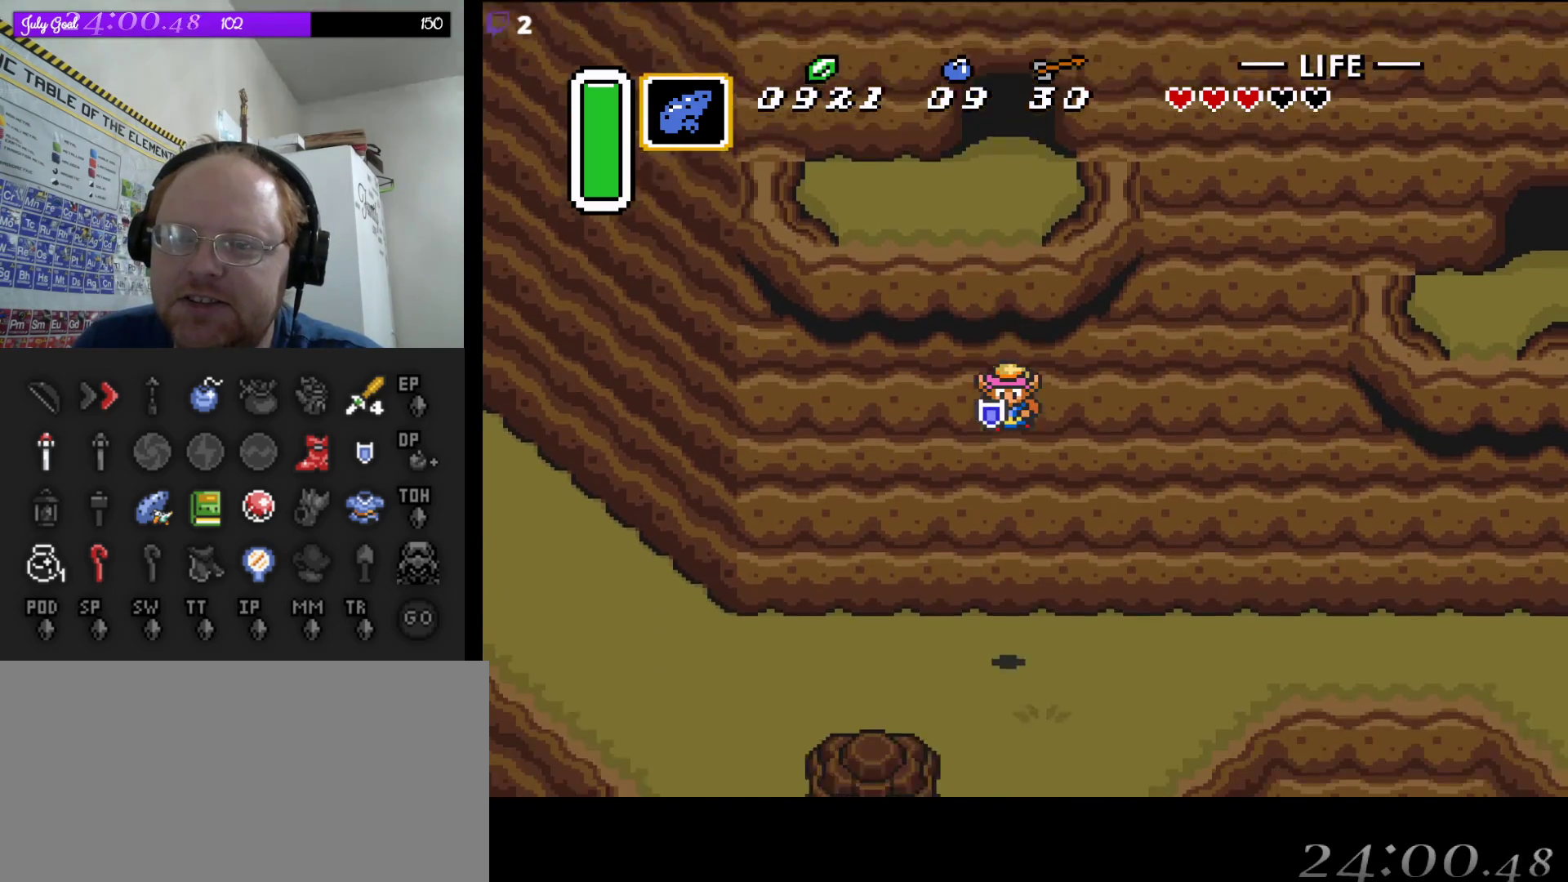
{"buttons": ["DPAD_LEFT", "START"], "events": [[333, "DPAD_UP", "down"], [400, "START", "down"], [417, "DPAD_UP", "up"]]}
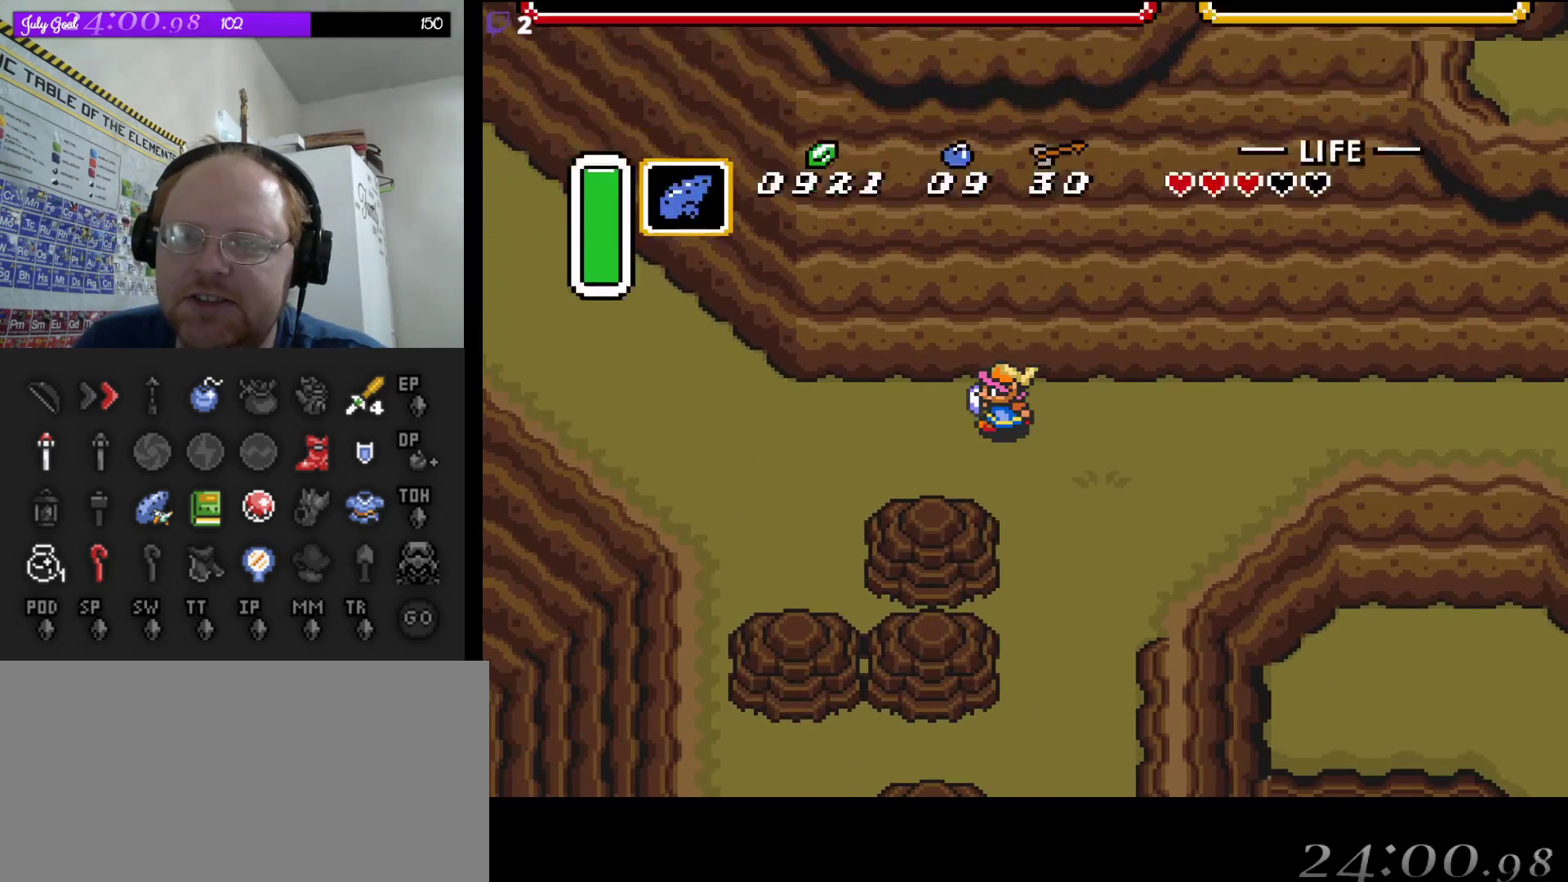
{"buttons": [], "events": [[117, "START", "up"], [167, "DPAD_LEFT", "up"]]}
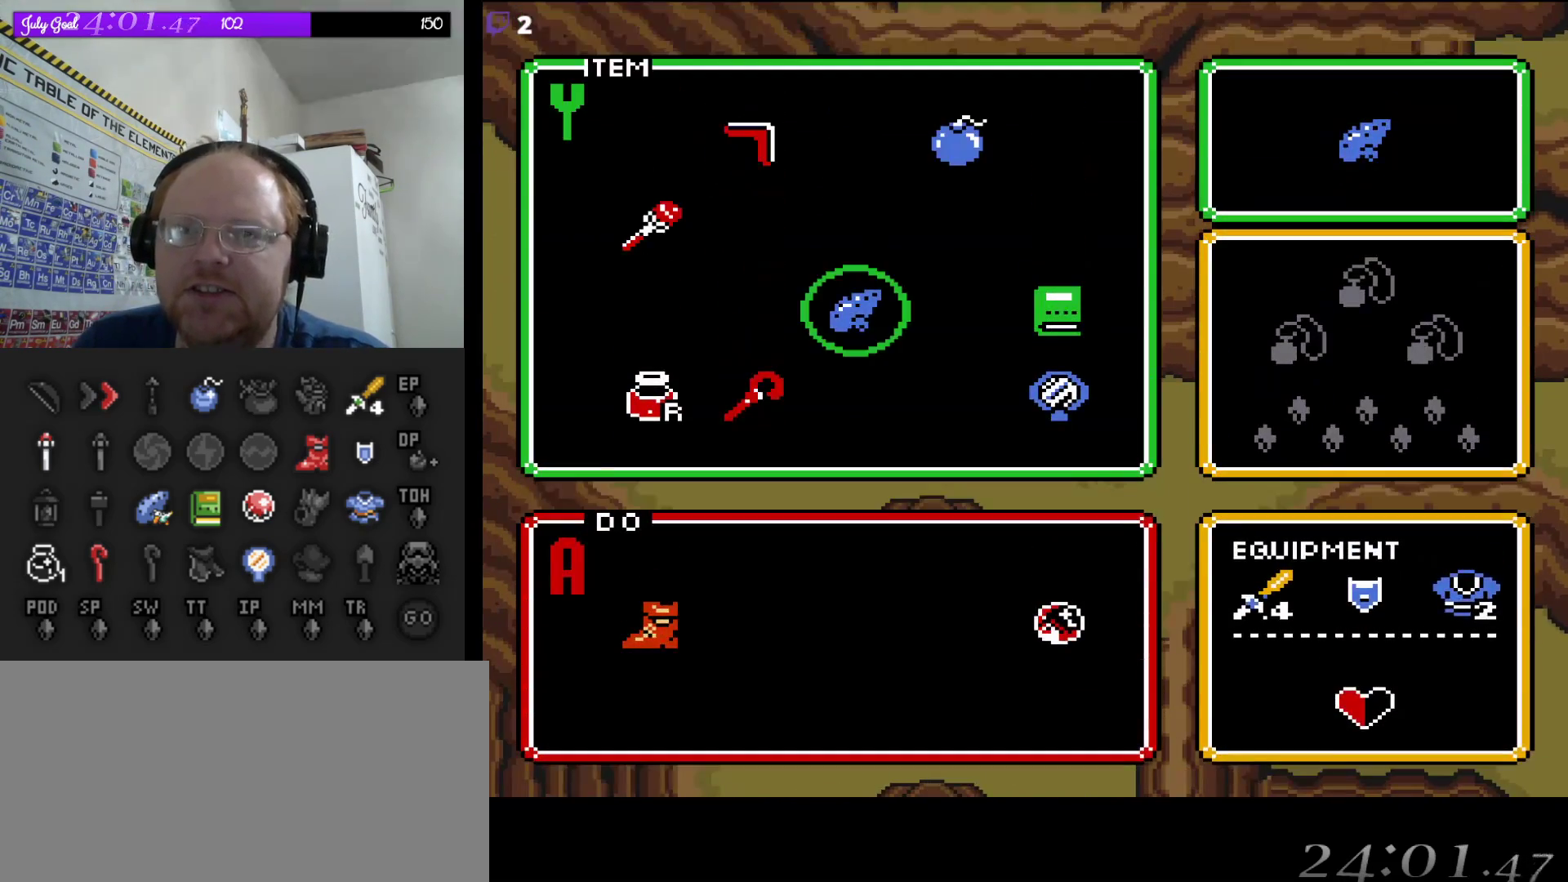
{"buttons": [], "events": []}
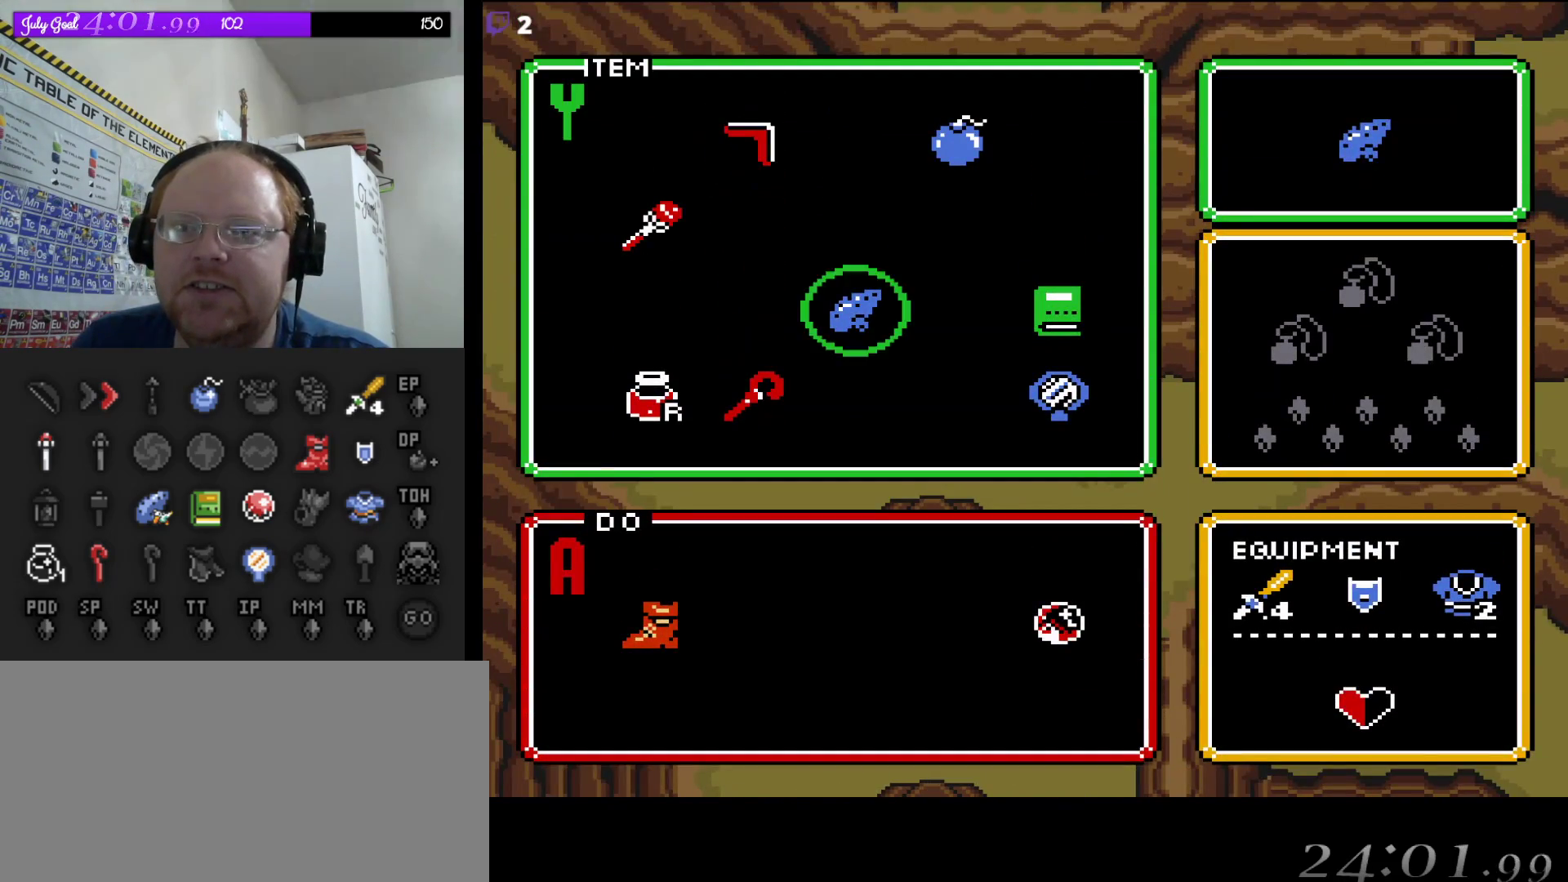
{"buttons": [], "events": [[133, "DPAD_RIGHT", "down"], [250, "DPAD_RIGHT", "up"], [350, "DPAD_DOWN", "down"], [450, "DPAD_DOWN", "up"]]}
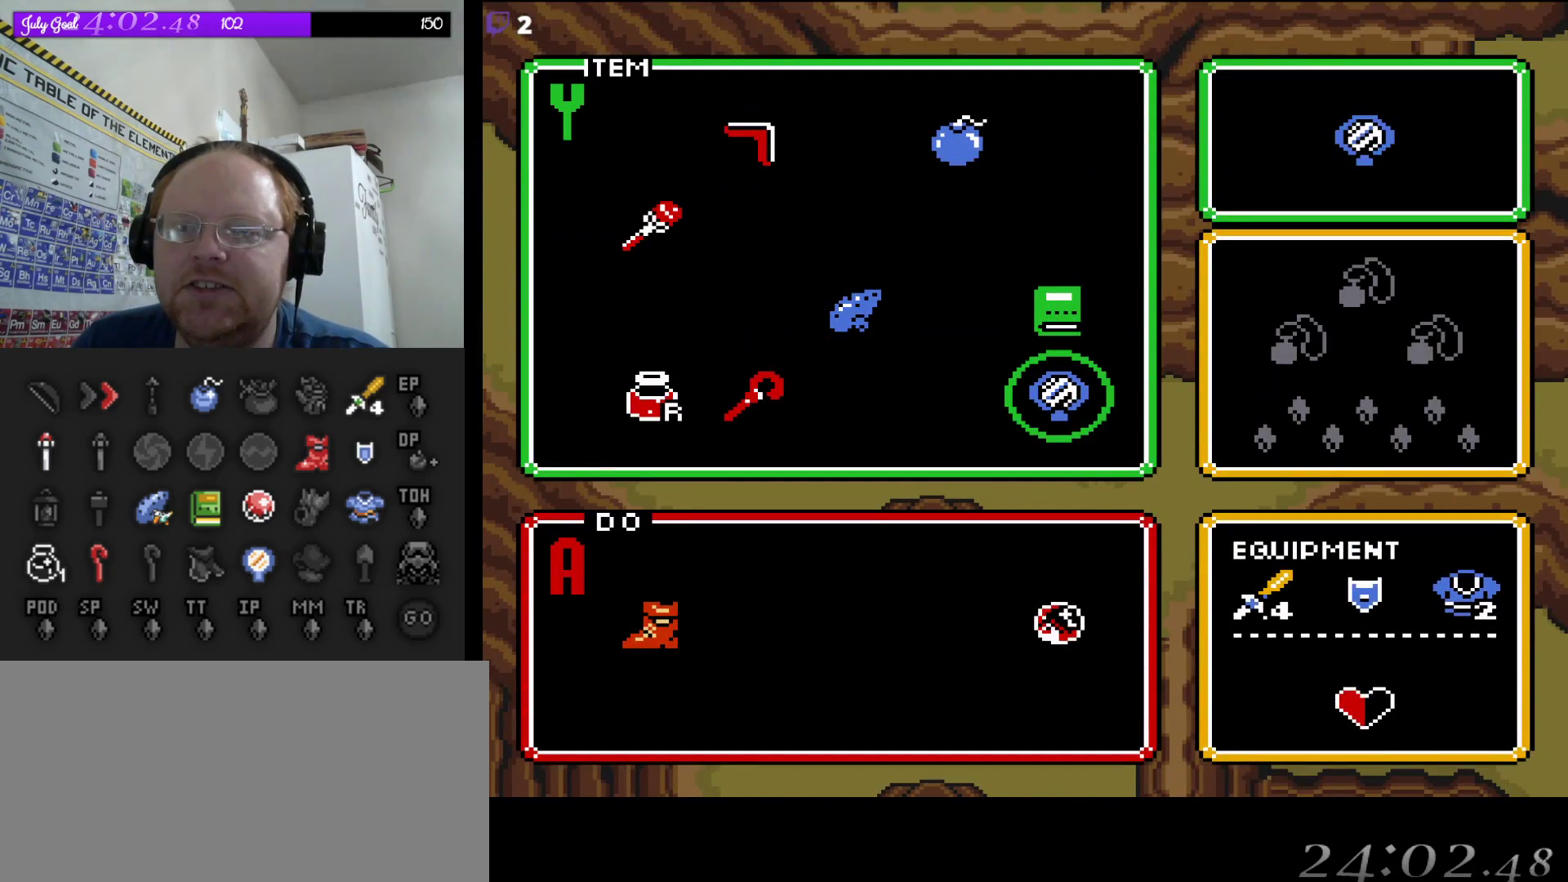
{"buttons": ["DPAD_LEFT"], "events": [[33, "START", "down"], [183, "START", "up"], [333, "DPAD_LEFT", "down"]]}
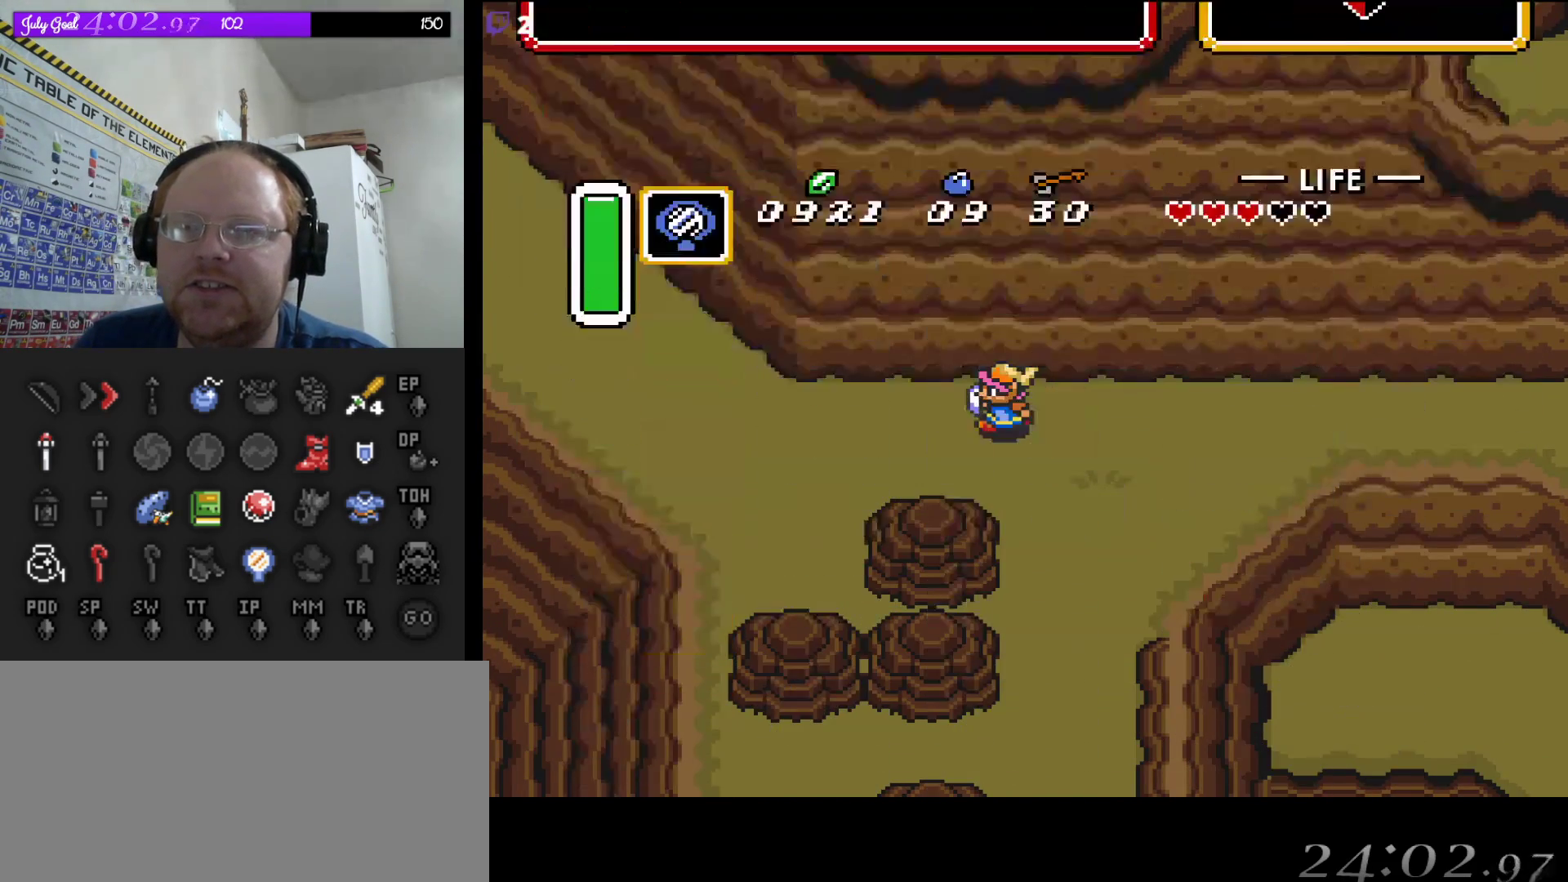
{"buttons": ["DPAD_LEFT"], "events": []}
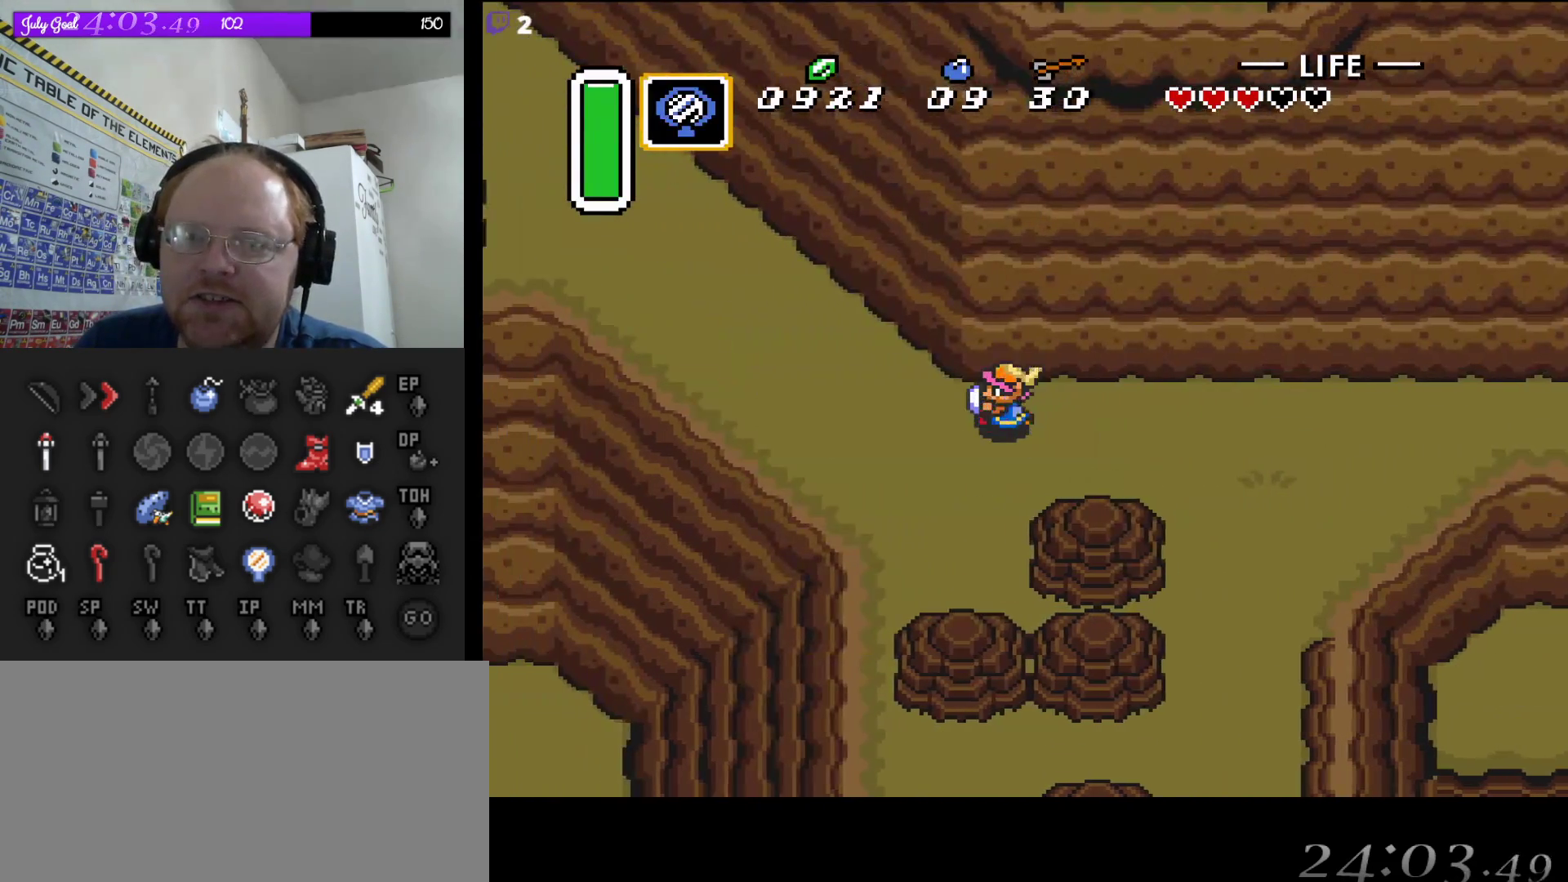
{"buttons": ["A", "DPAD_UP"], "events": [[433, "DPAD_UP", "down"], [467, "DPAD_LEFT", "up"], [500, "A", "down"]]}
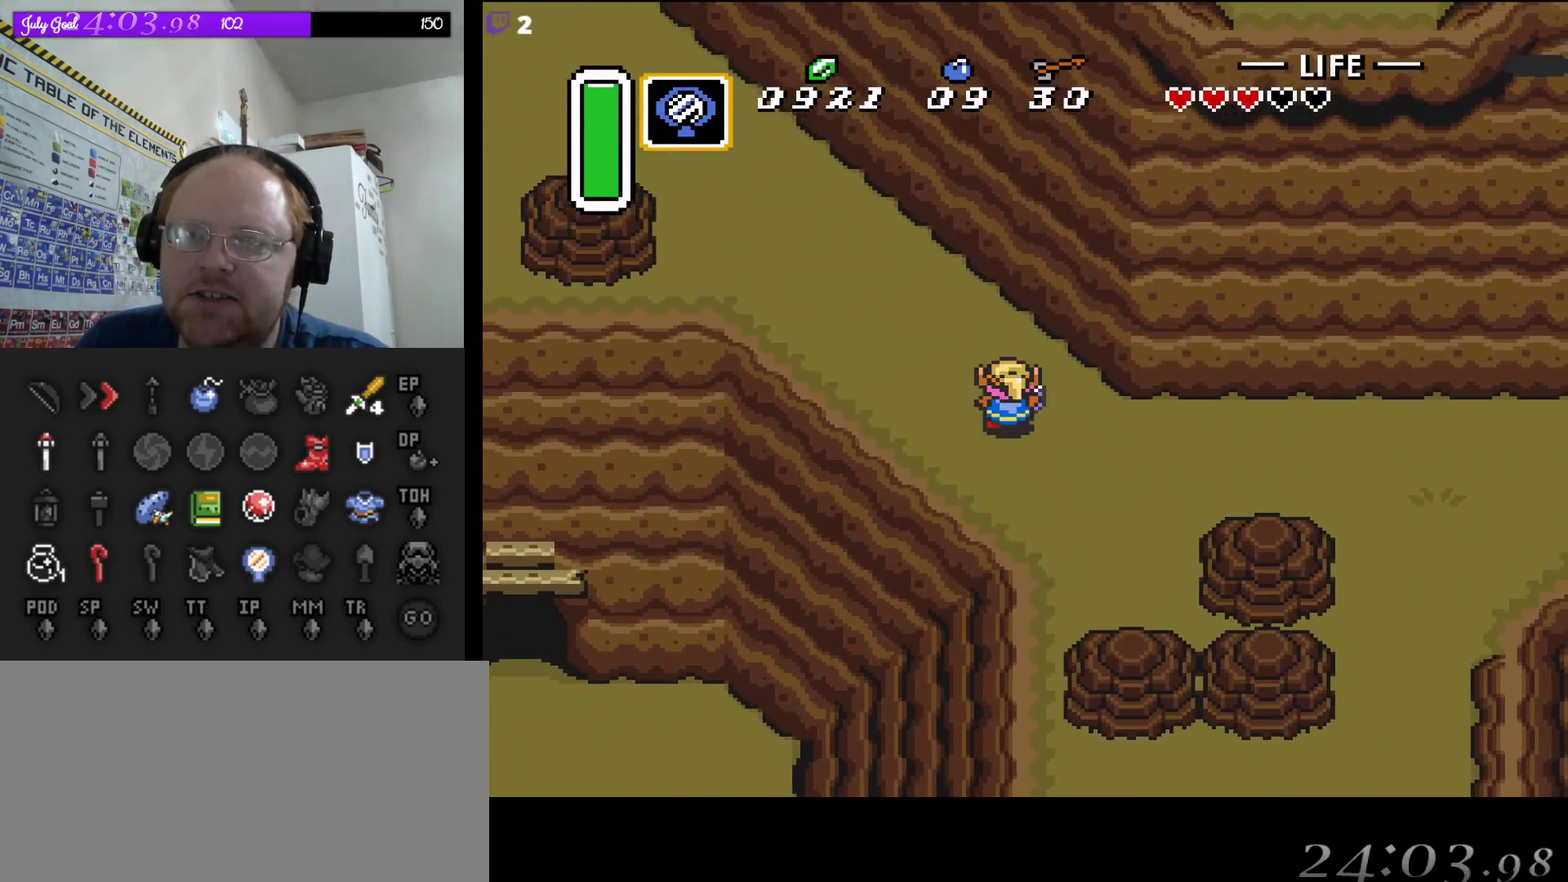
{"buttons": ["A"], "events": [[83, "DPAD_UP", "up"]]}
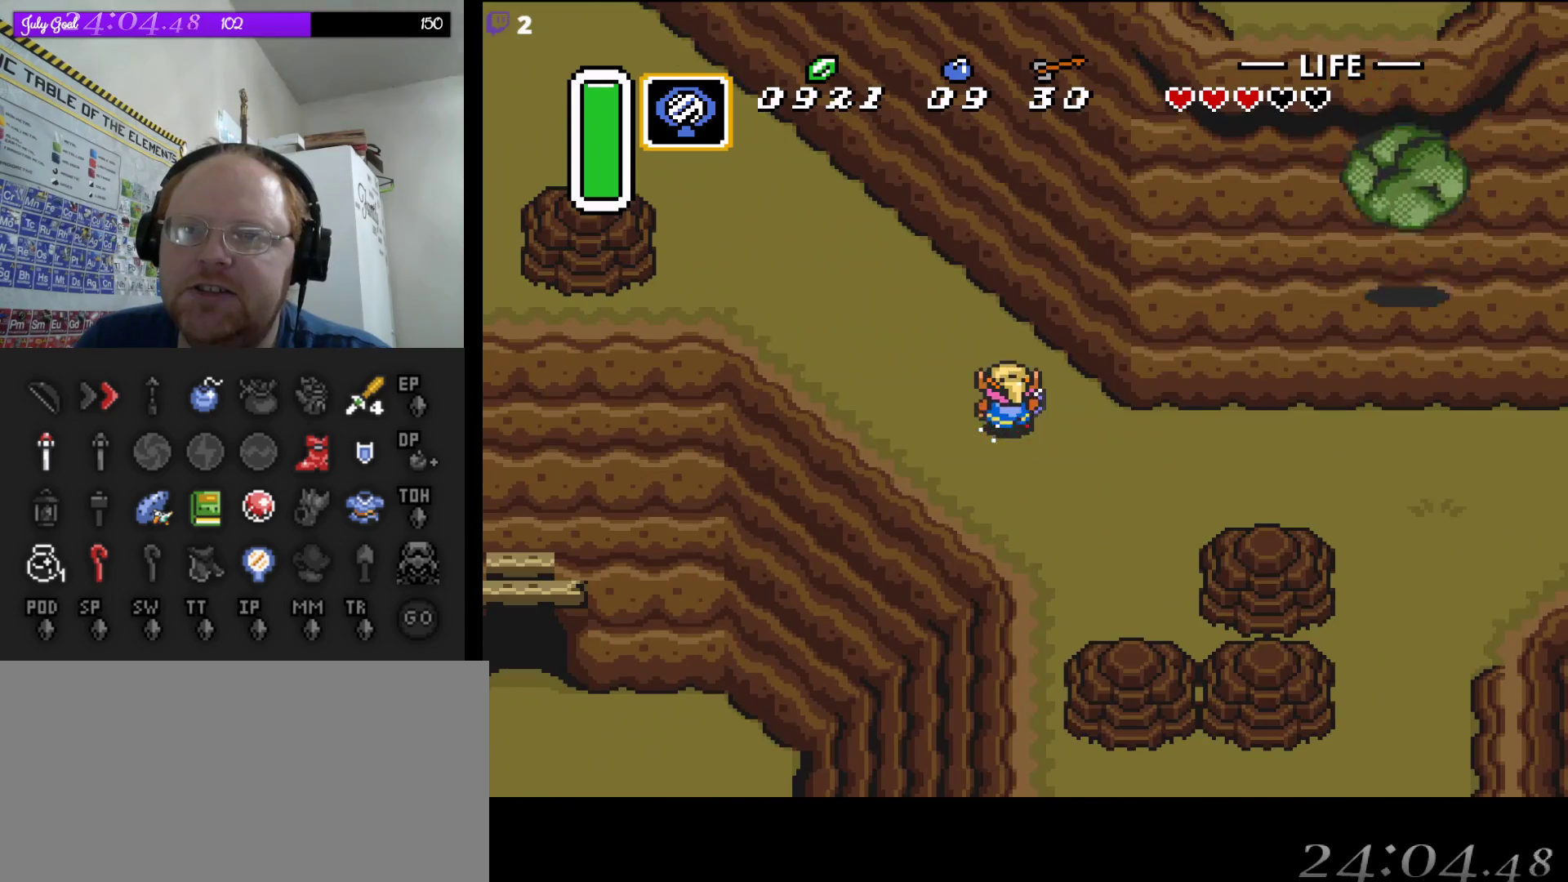
{"buttons": ["A"], "events": []}
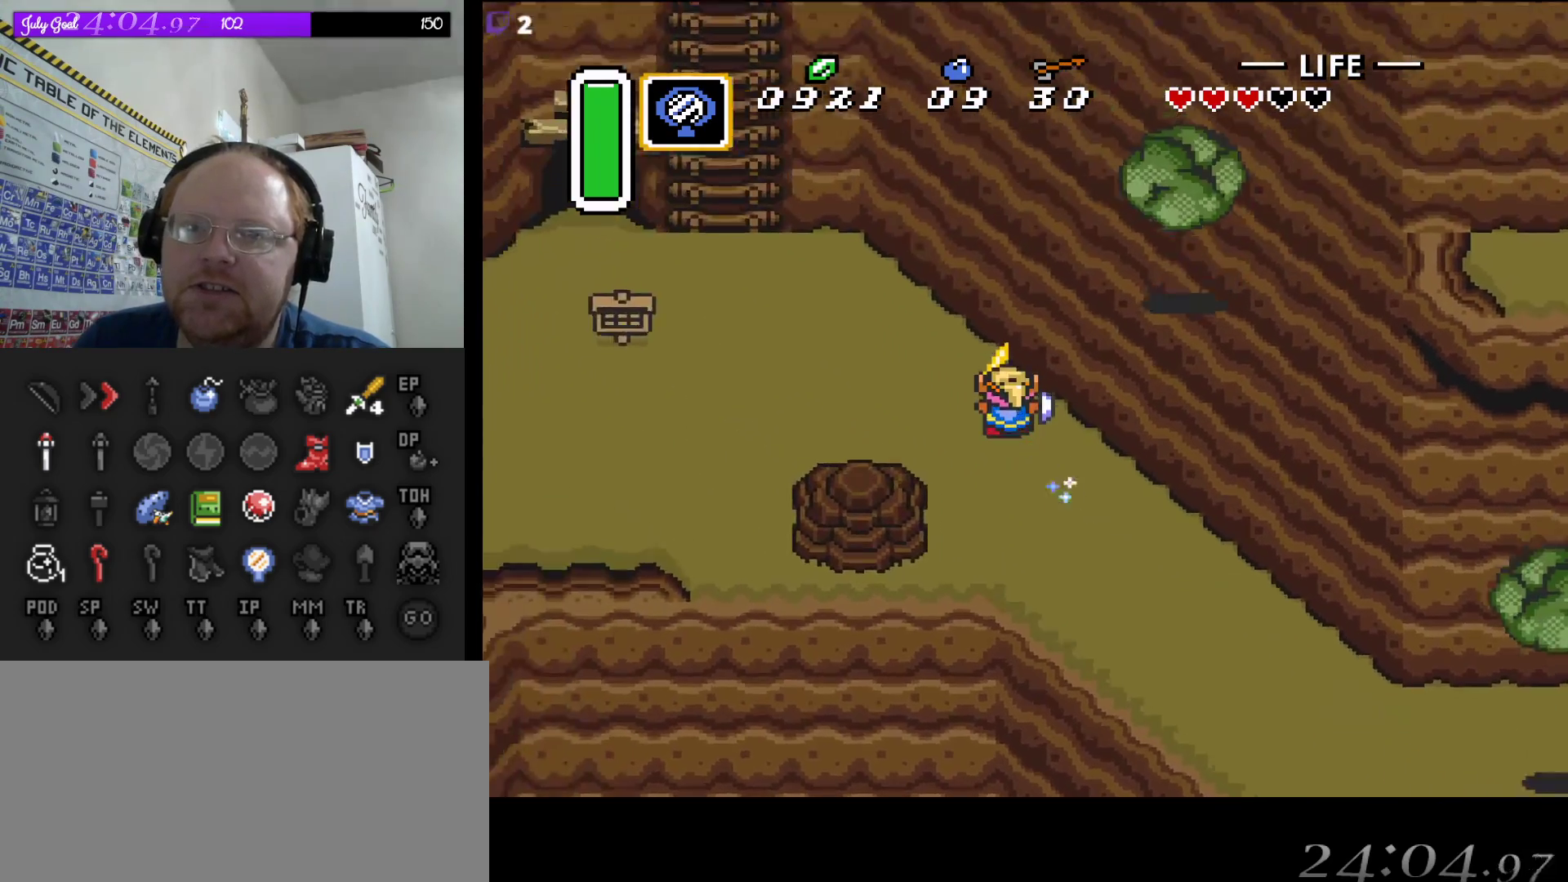
{"buttons": ["DPAD_UP"], "events": [[233, "DPAD_LEFT", "down"], [300, "A", "up"], [483, "DPAD_LEFT", "up"], [483, "DPAD_UP", "down"]]}
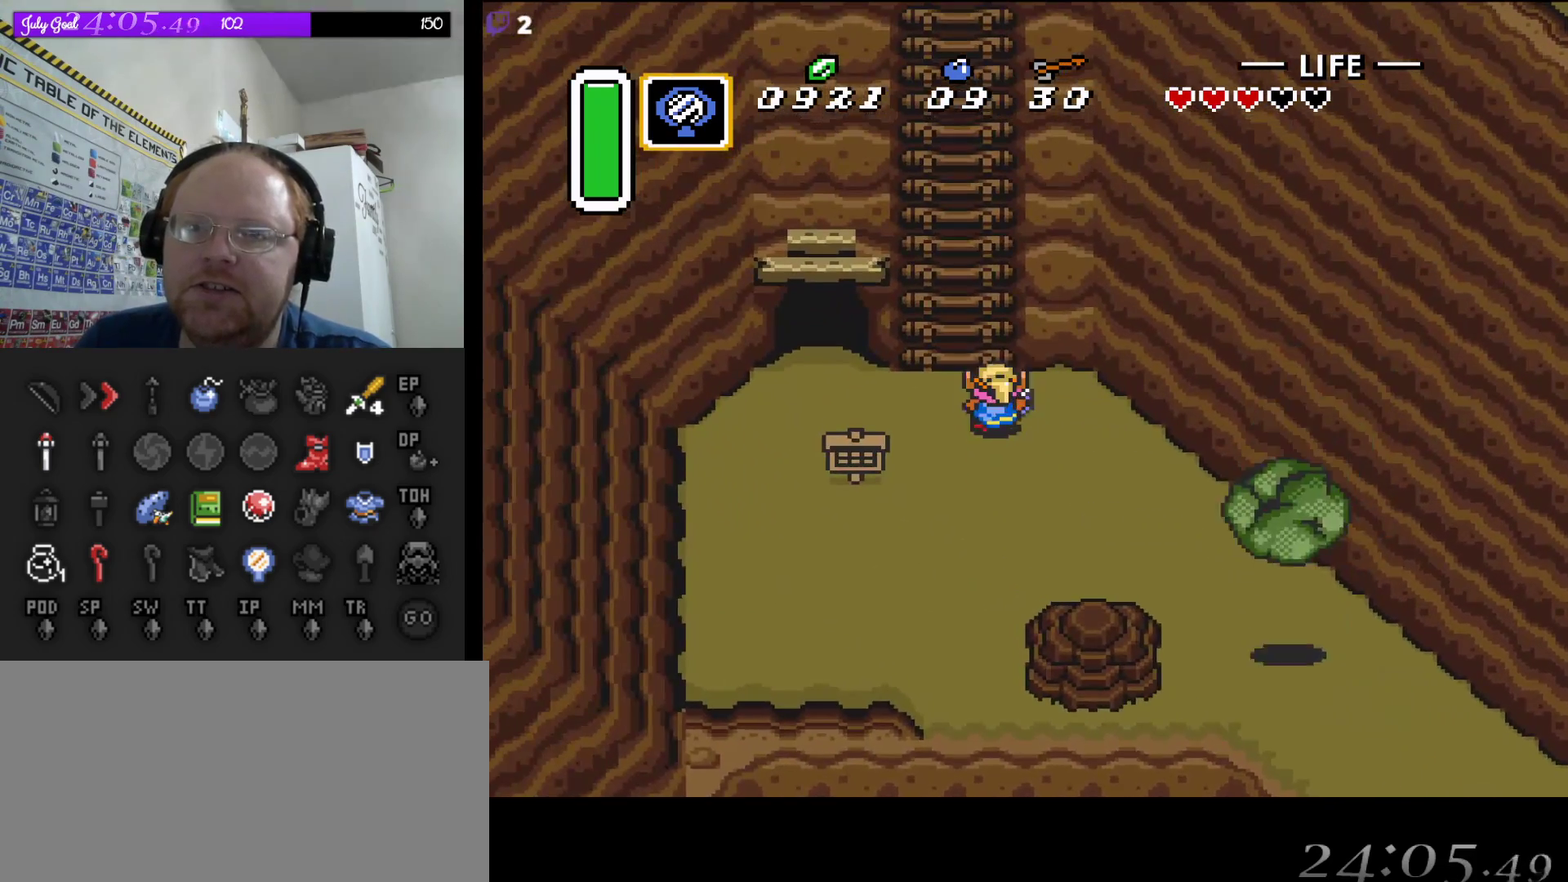
{"buttons": ["DPAD_UP"], "events": [[100, "DPAD_LEFT", "down"], [183, "DPAD_LEFT", "up"]]}
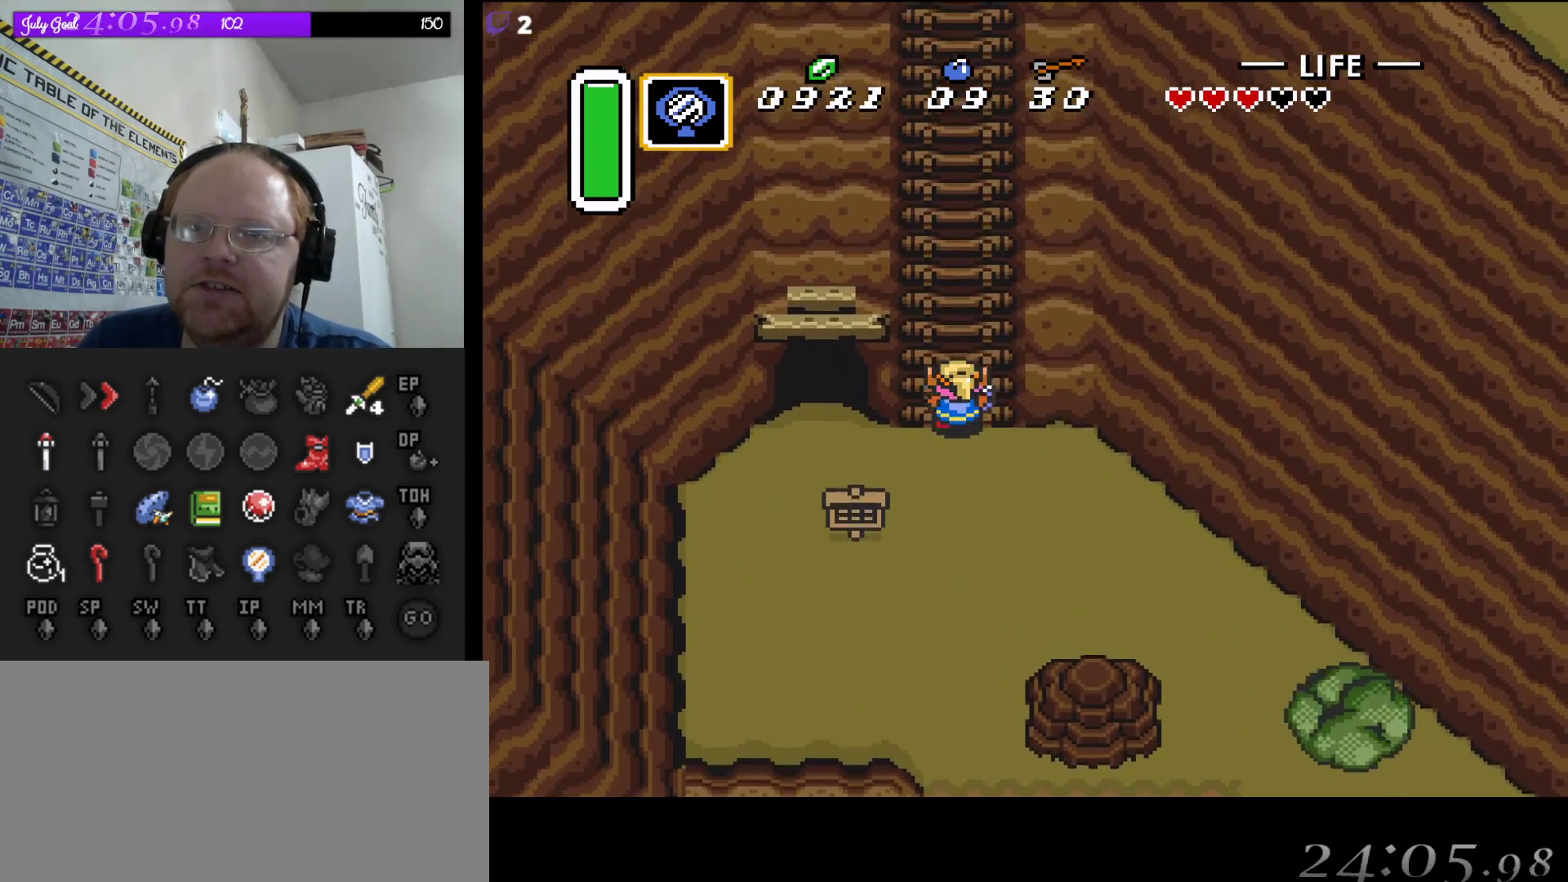
{"buttons": ["B", "DPAD_UP"], "events": [[133, "B", "down"]]}
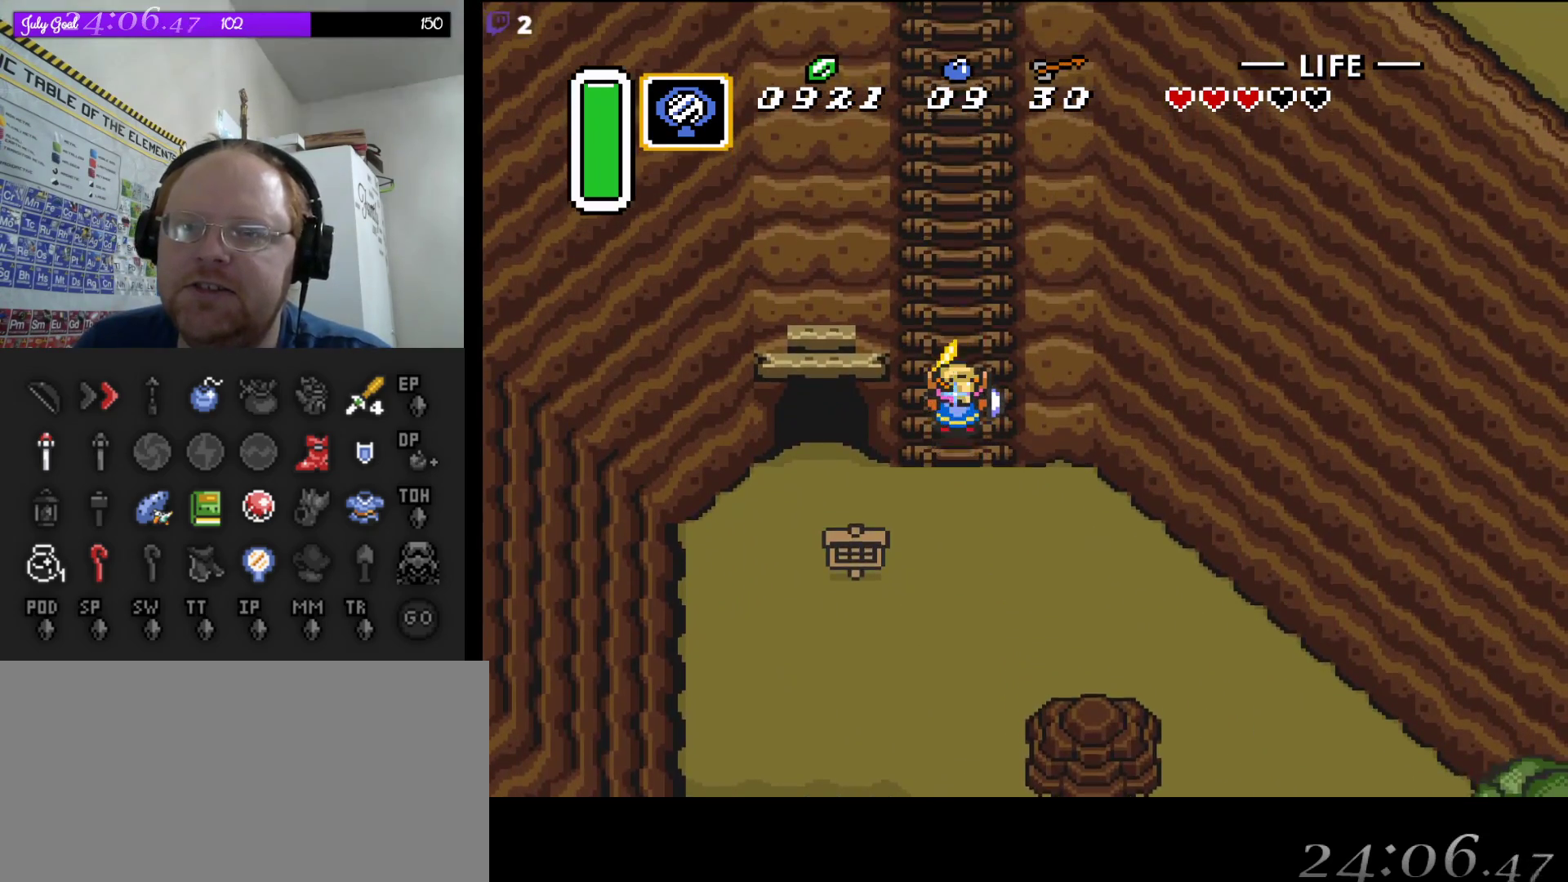
{"buttons": ["B", "DPAD_UP"], "events": []}
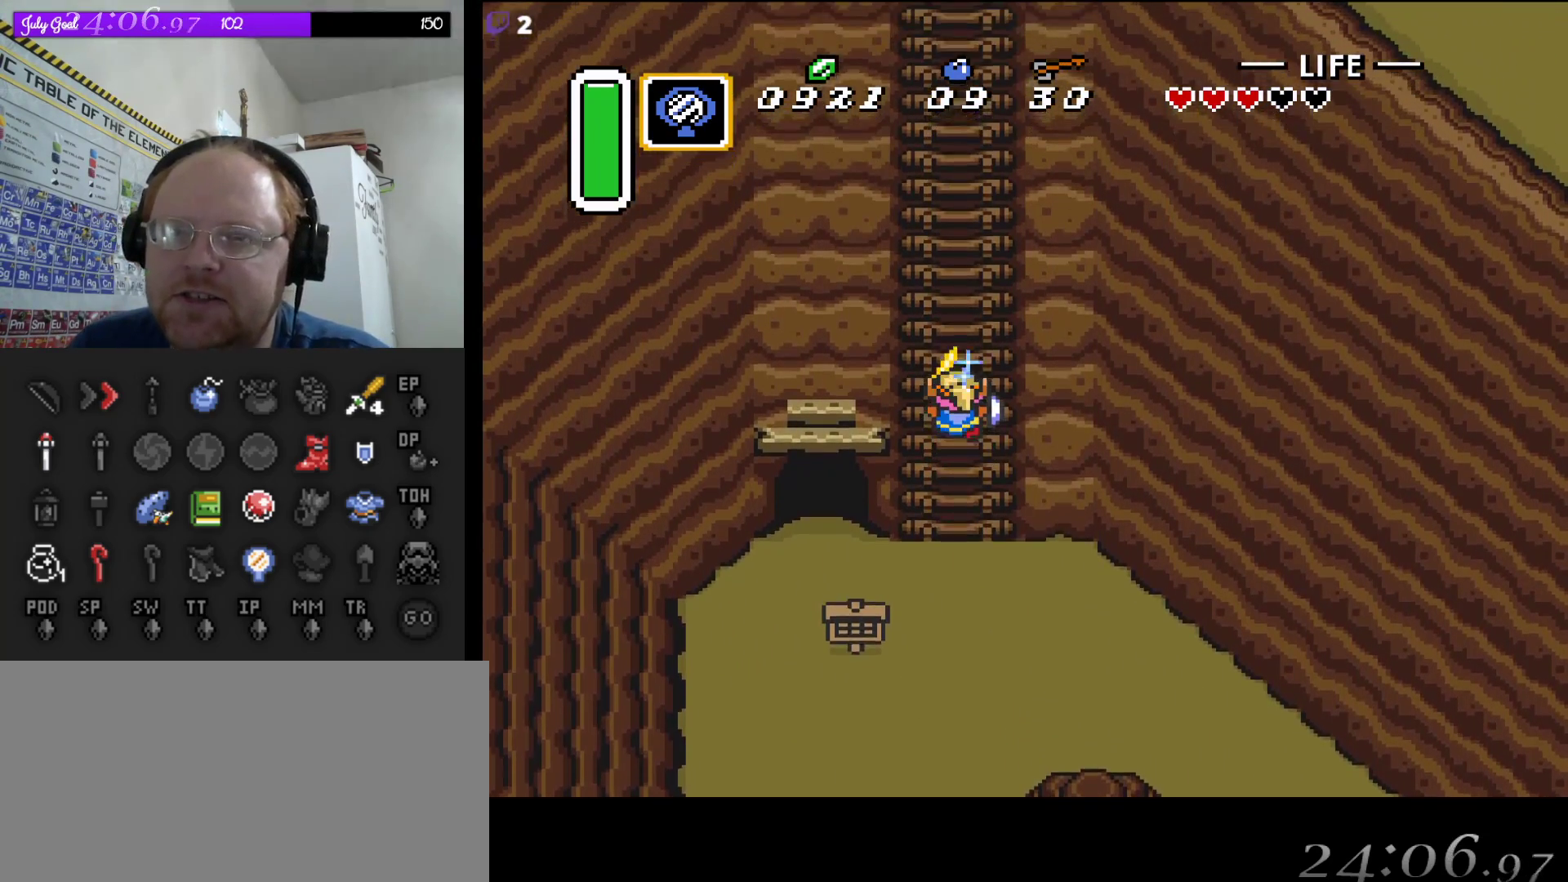
{"buttons": ["B", "DPAD_UP"], "events": []}
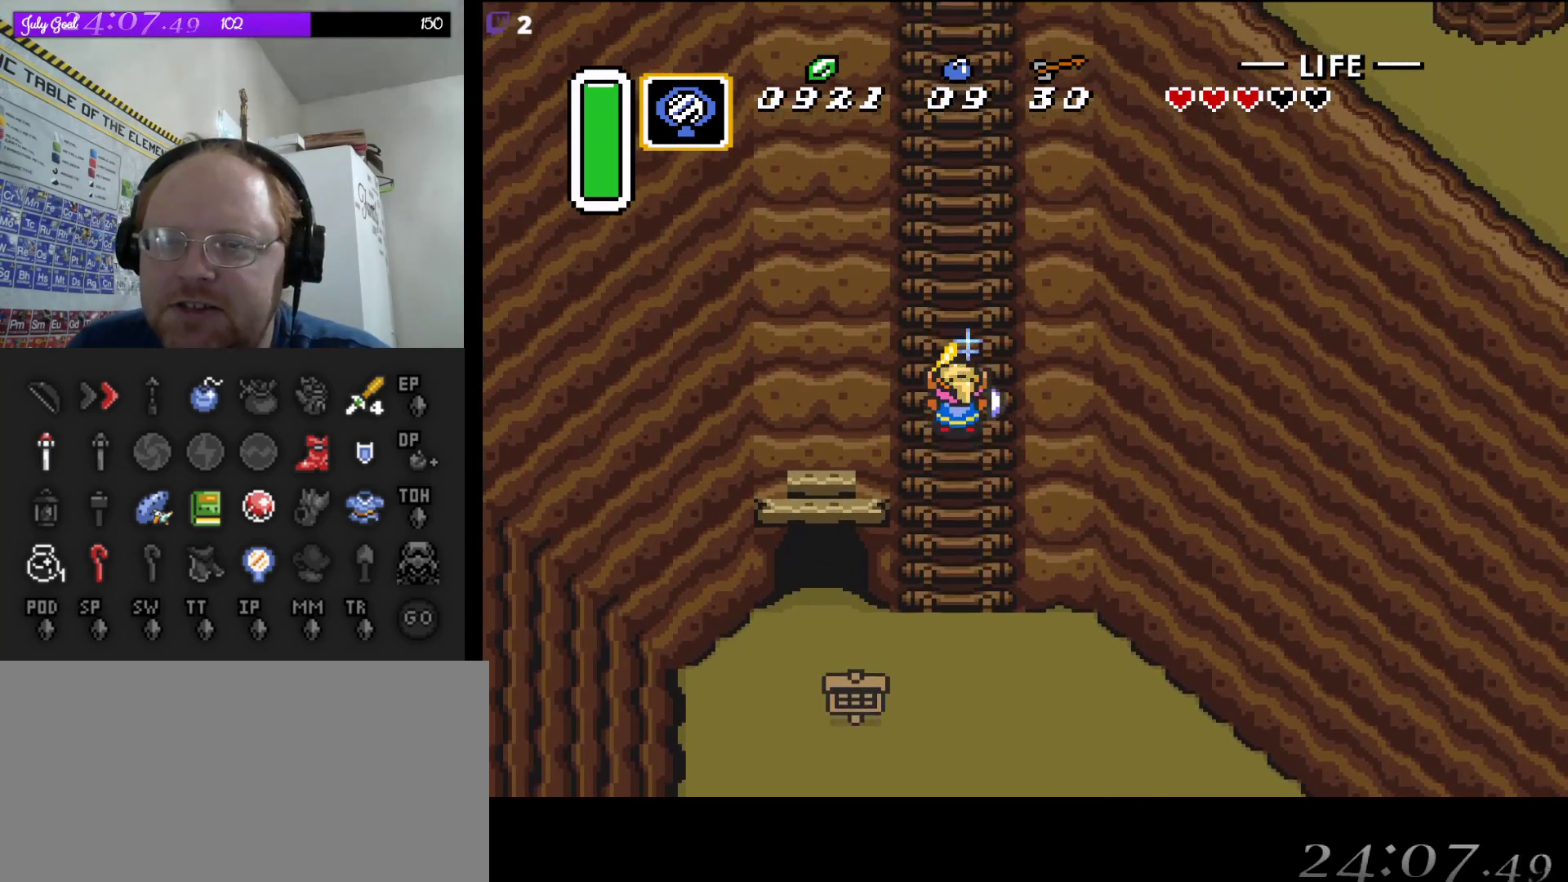
{"buttons": ["A", "DPAD_UP"], "events": [[50, "A", "down"], [50, "B", "up"]]}
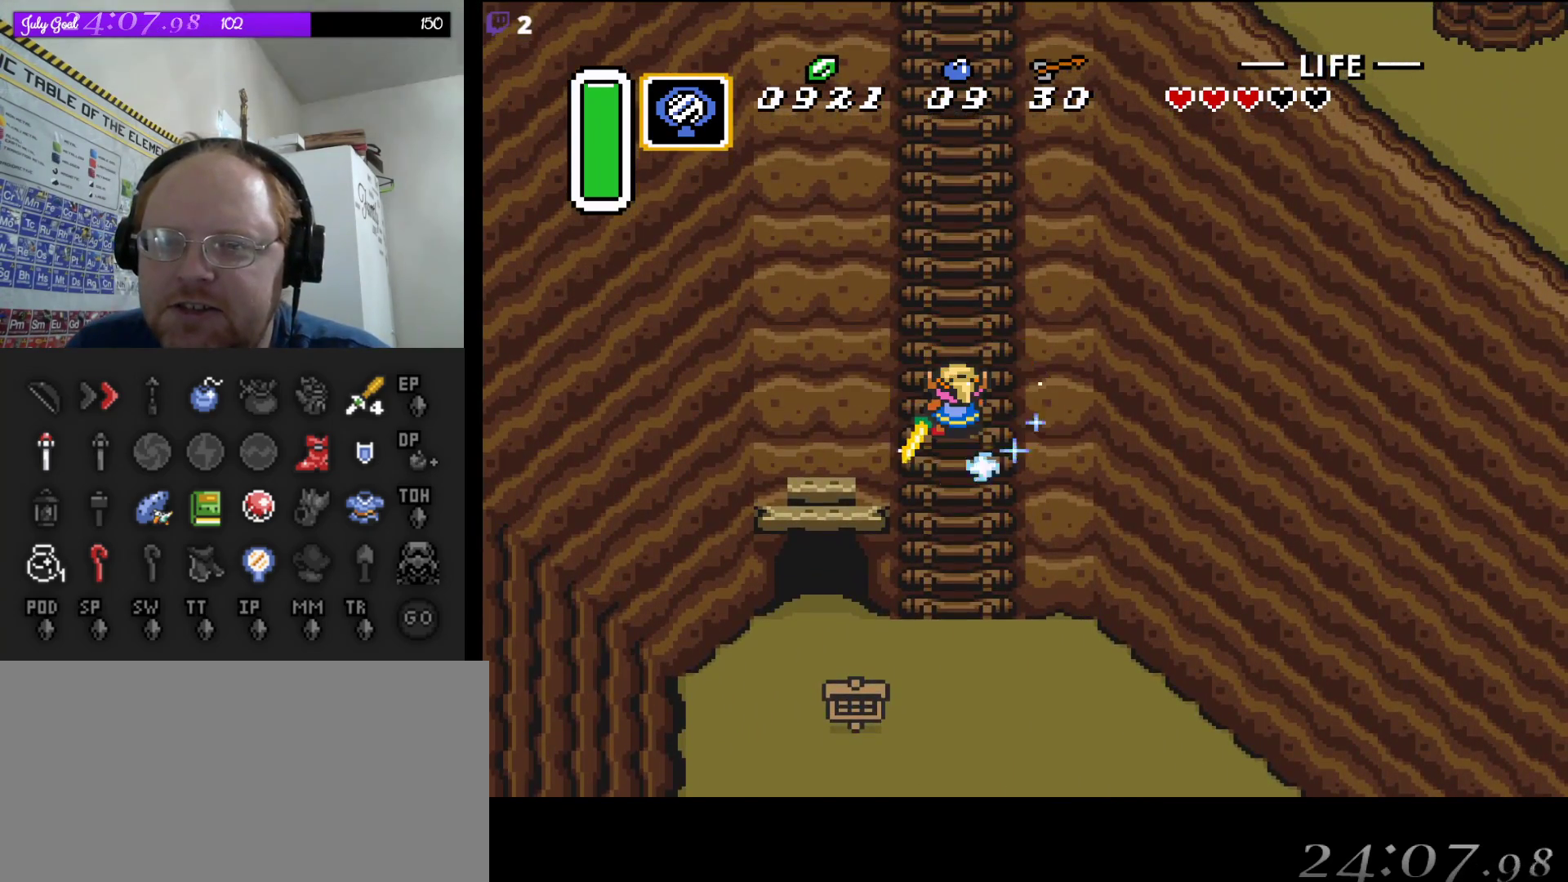
{"buttons": ["DPAD_UP"], "events": [[133, "A", "up"]]}
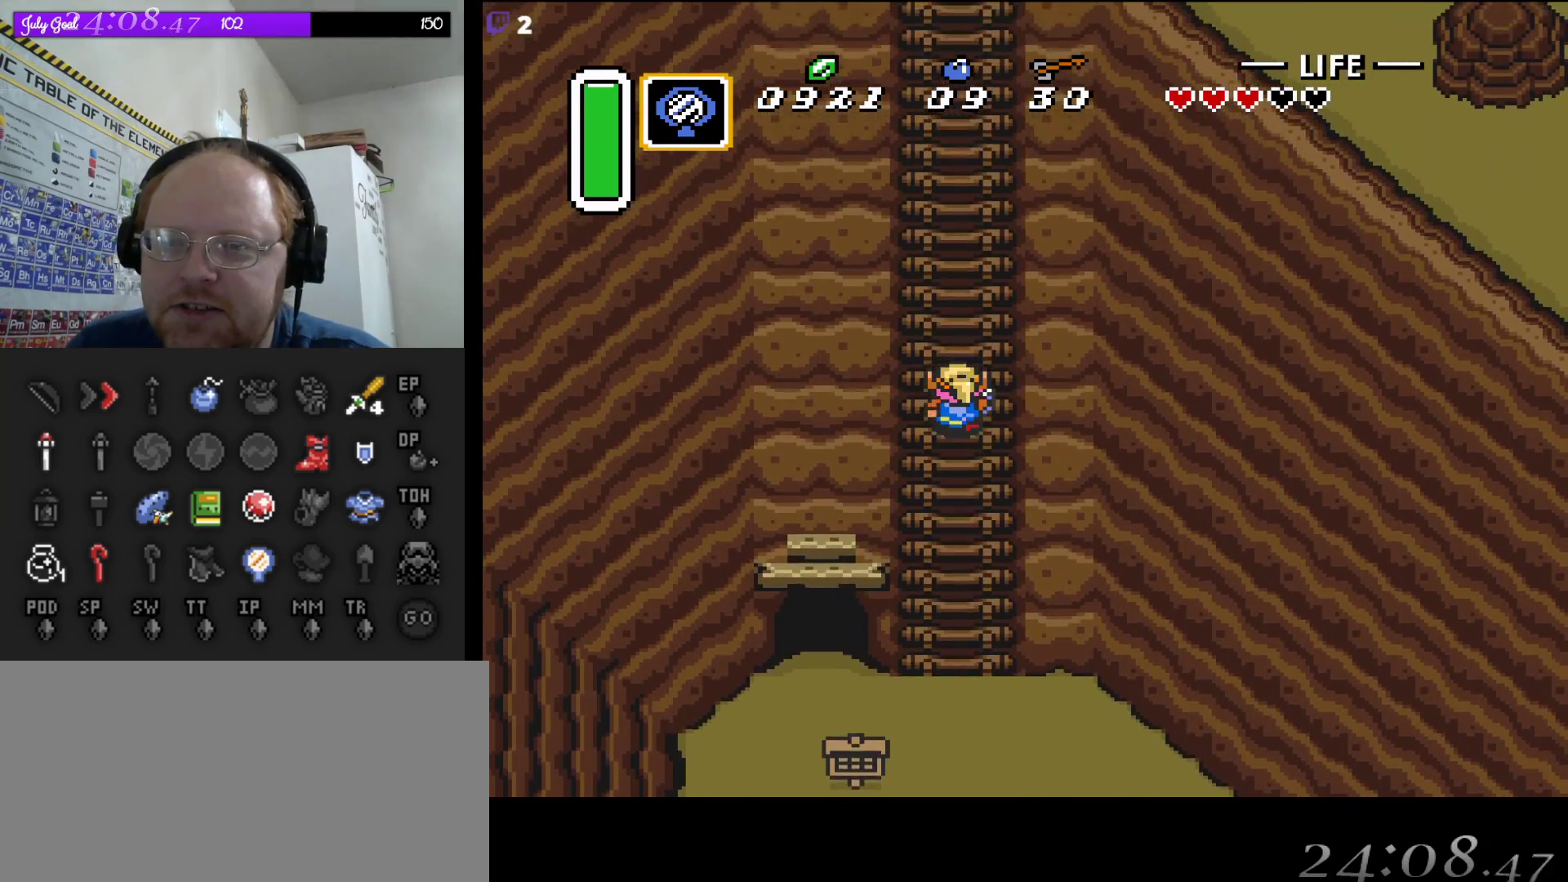
{"buttons": ["DPAD_UP"], "events": [[233, "B", "down"], [333, "B", "up"]]}
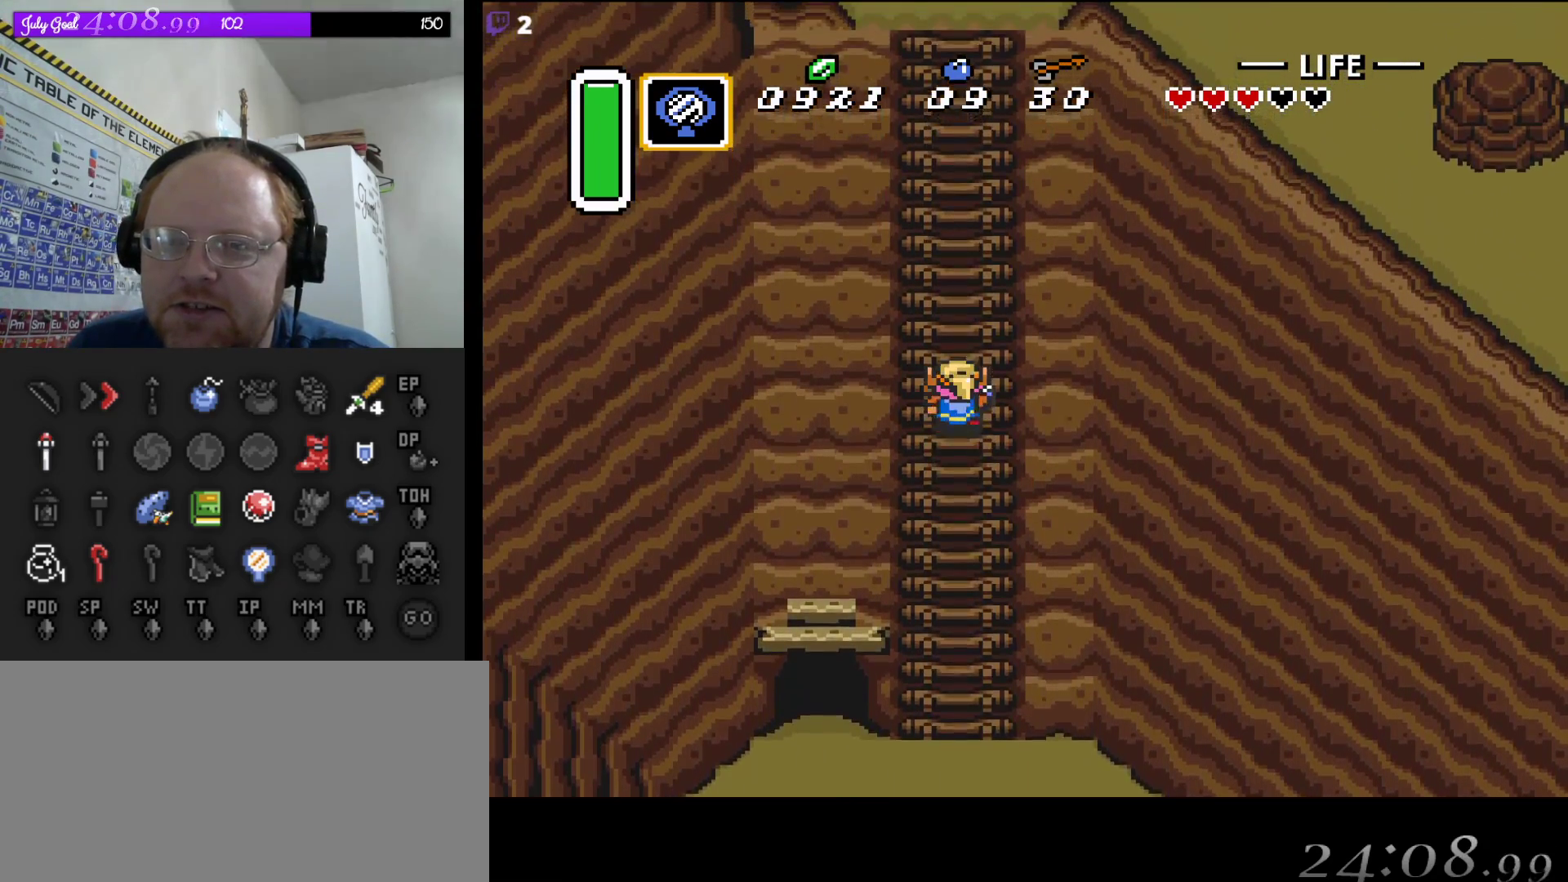
{"buttons": ["DPAD_UP"], "events": []}
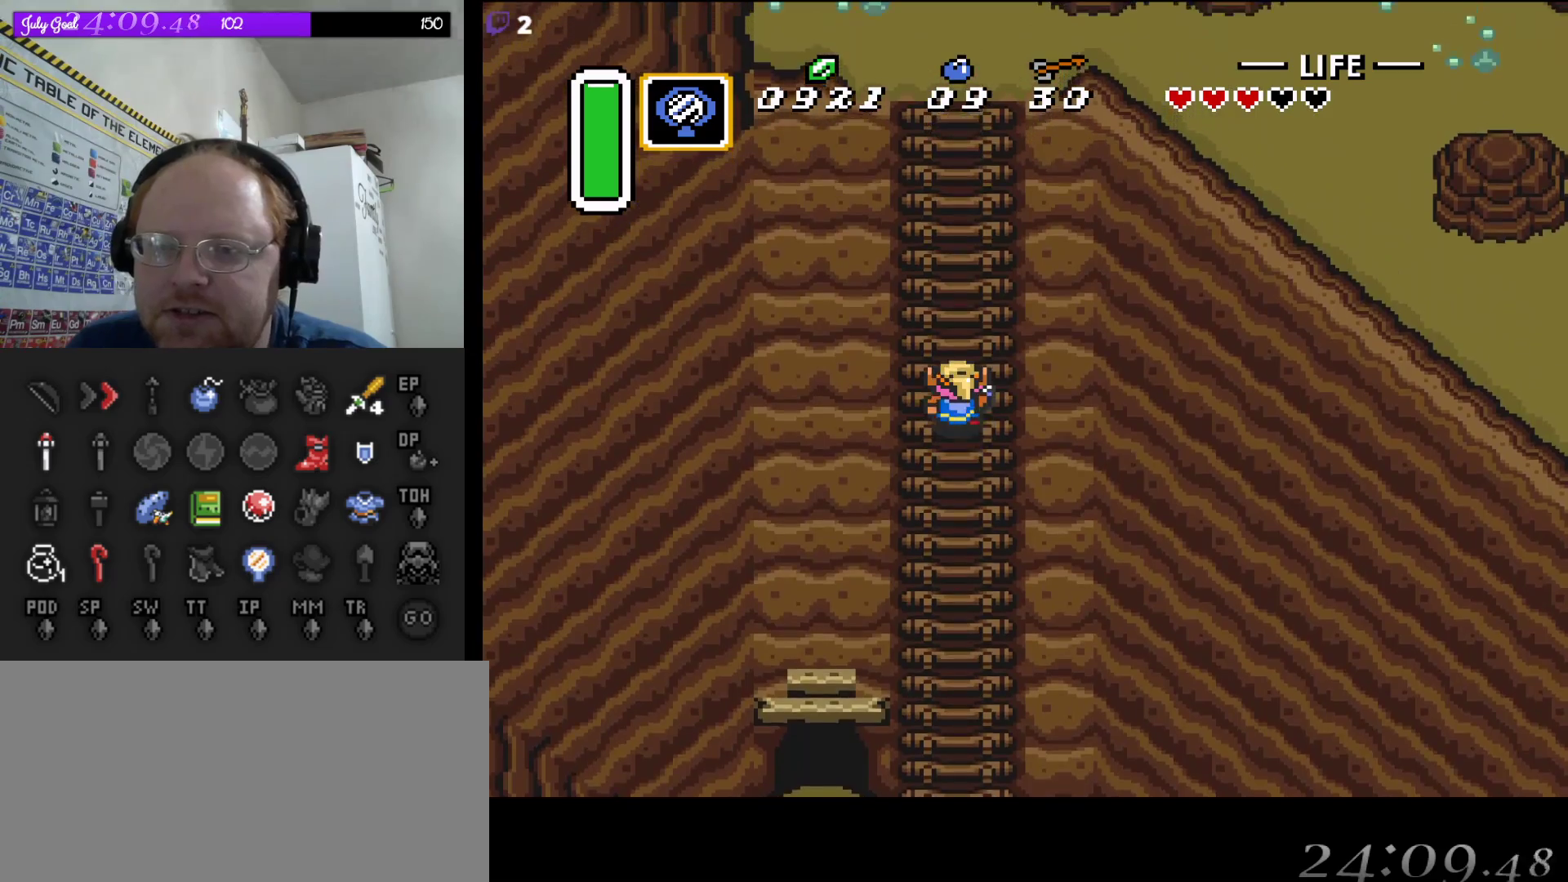
{"buttons": ["DPAD_UP"], "events": []}
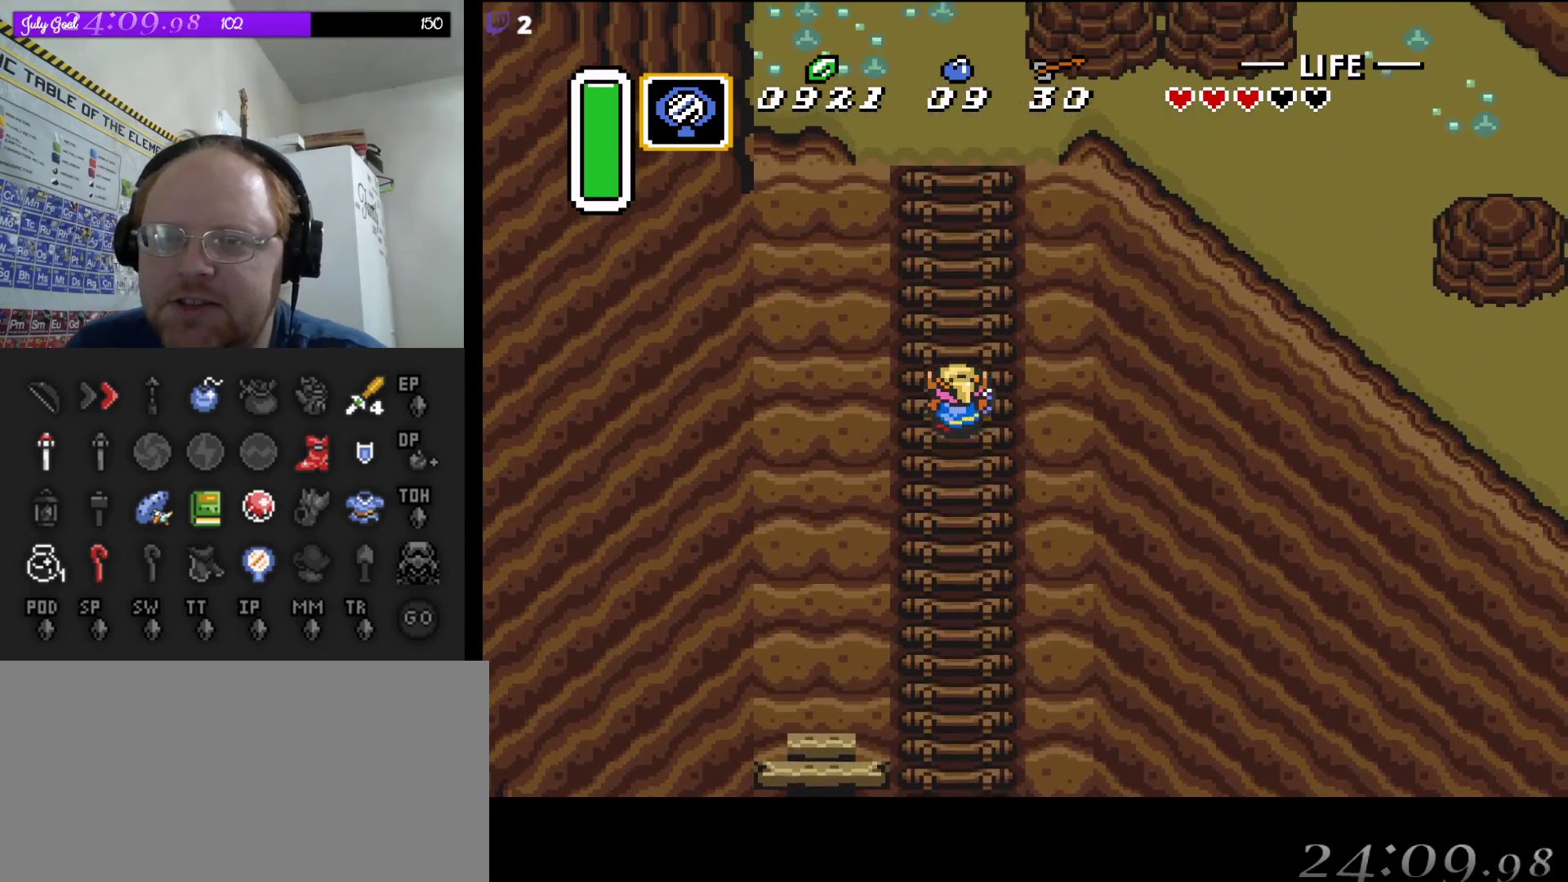
{"buttons": ["DPAD_UP"], "events": []}
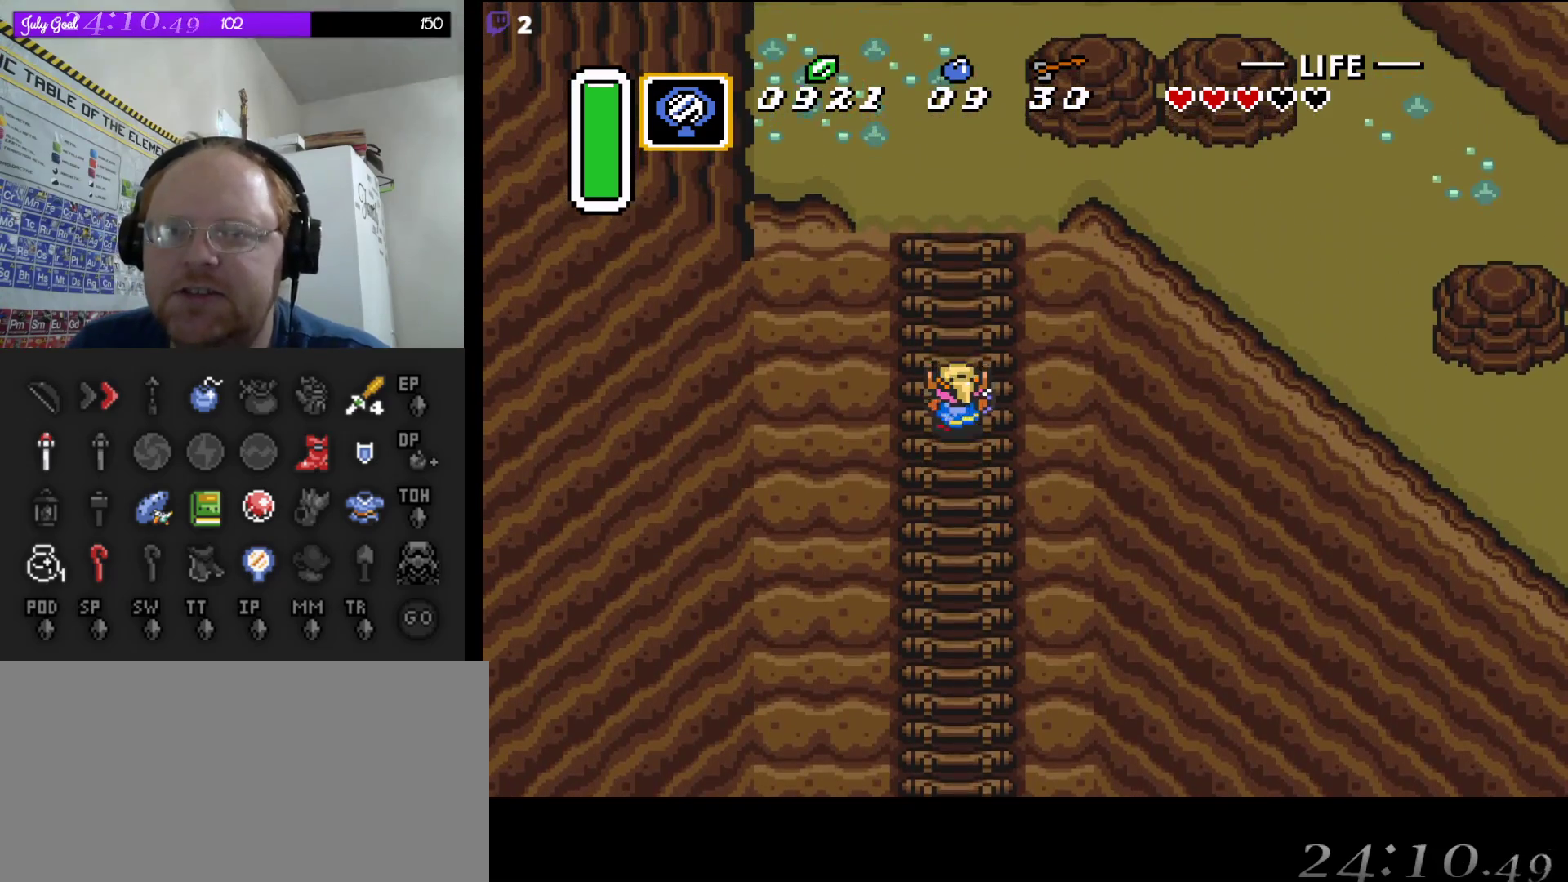
{"buttons": ["DPAD_UP"], "events": []}
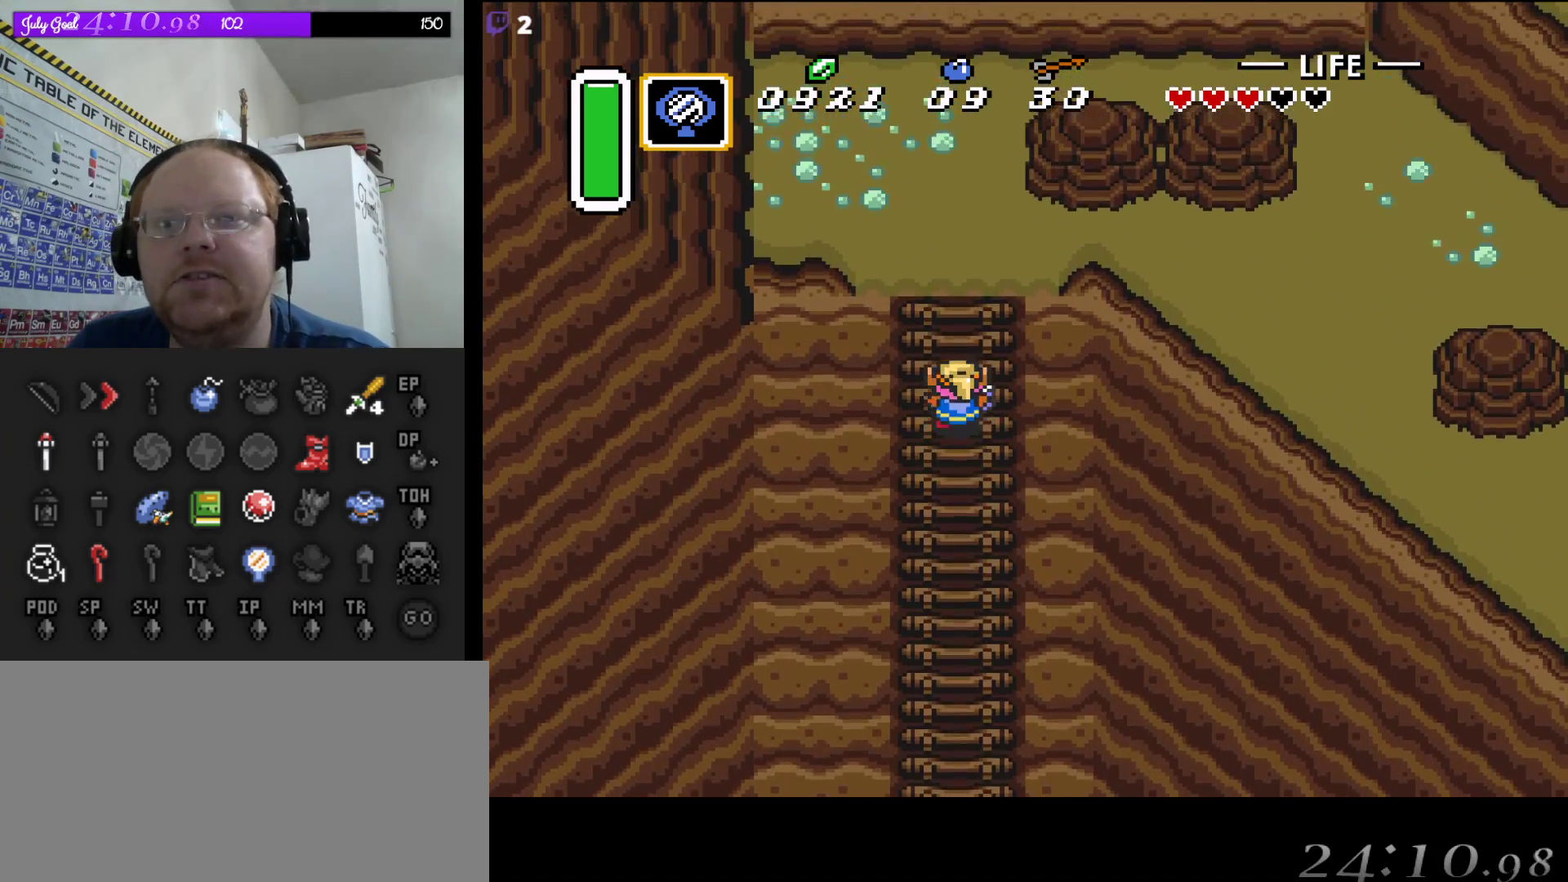
{"buttons": ["DPAD_UP"], "events": []}
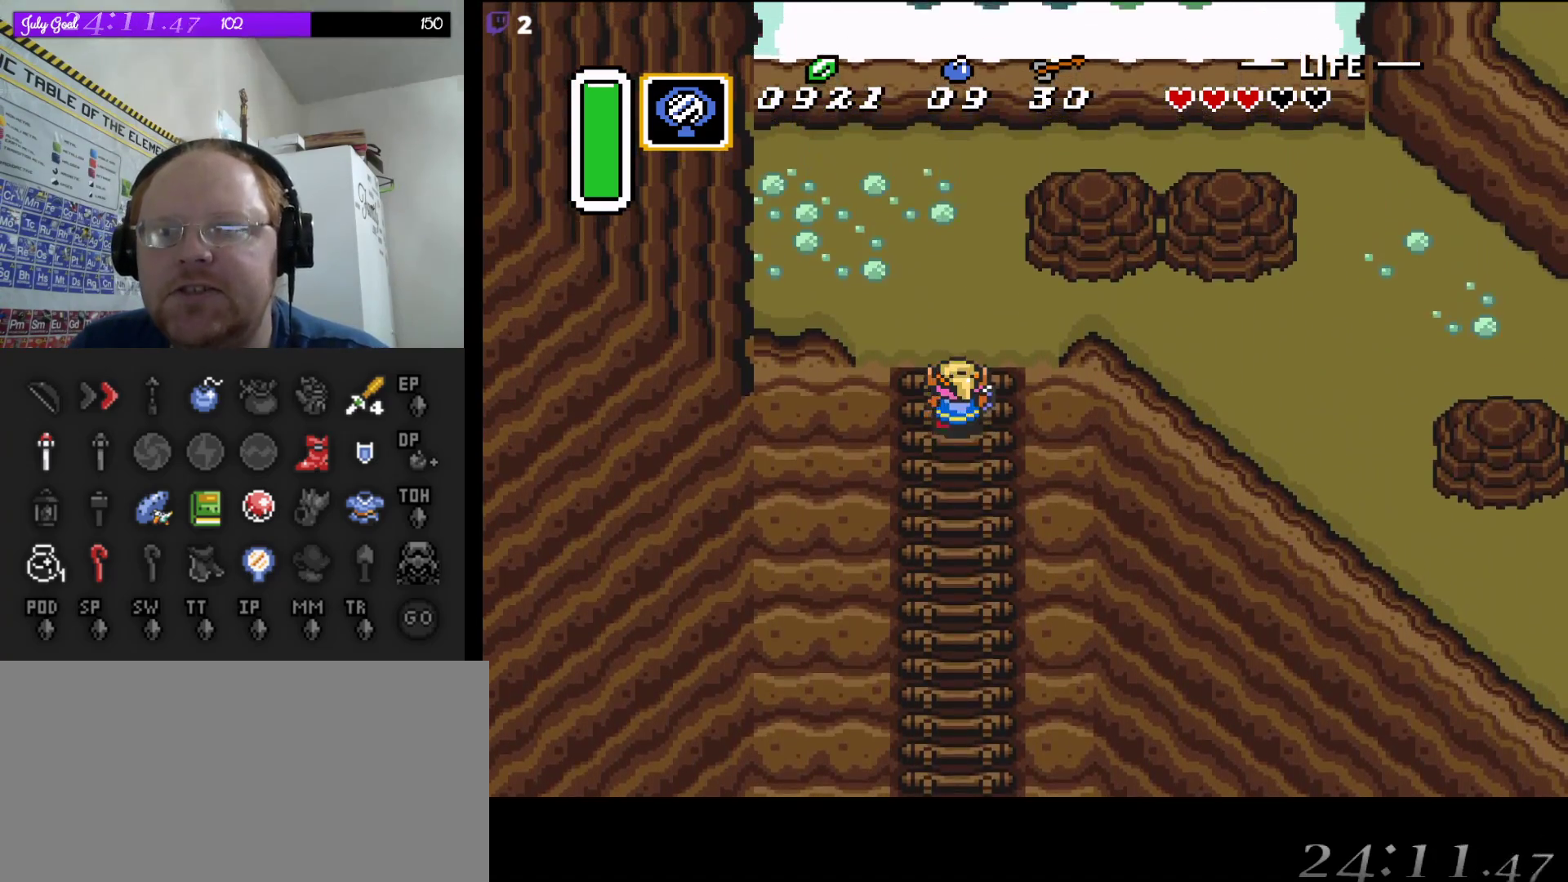
{"buttons": ["DPAD_UP", "DPAD_RIGHT"], "events": [[500, "DPAD_RIGHT", "down"]]}
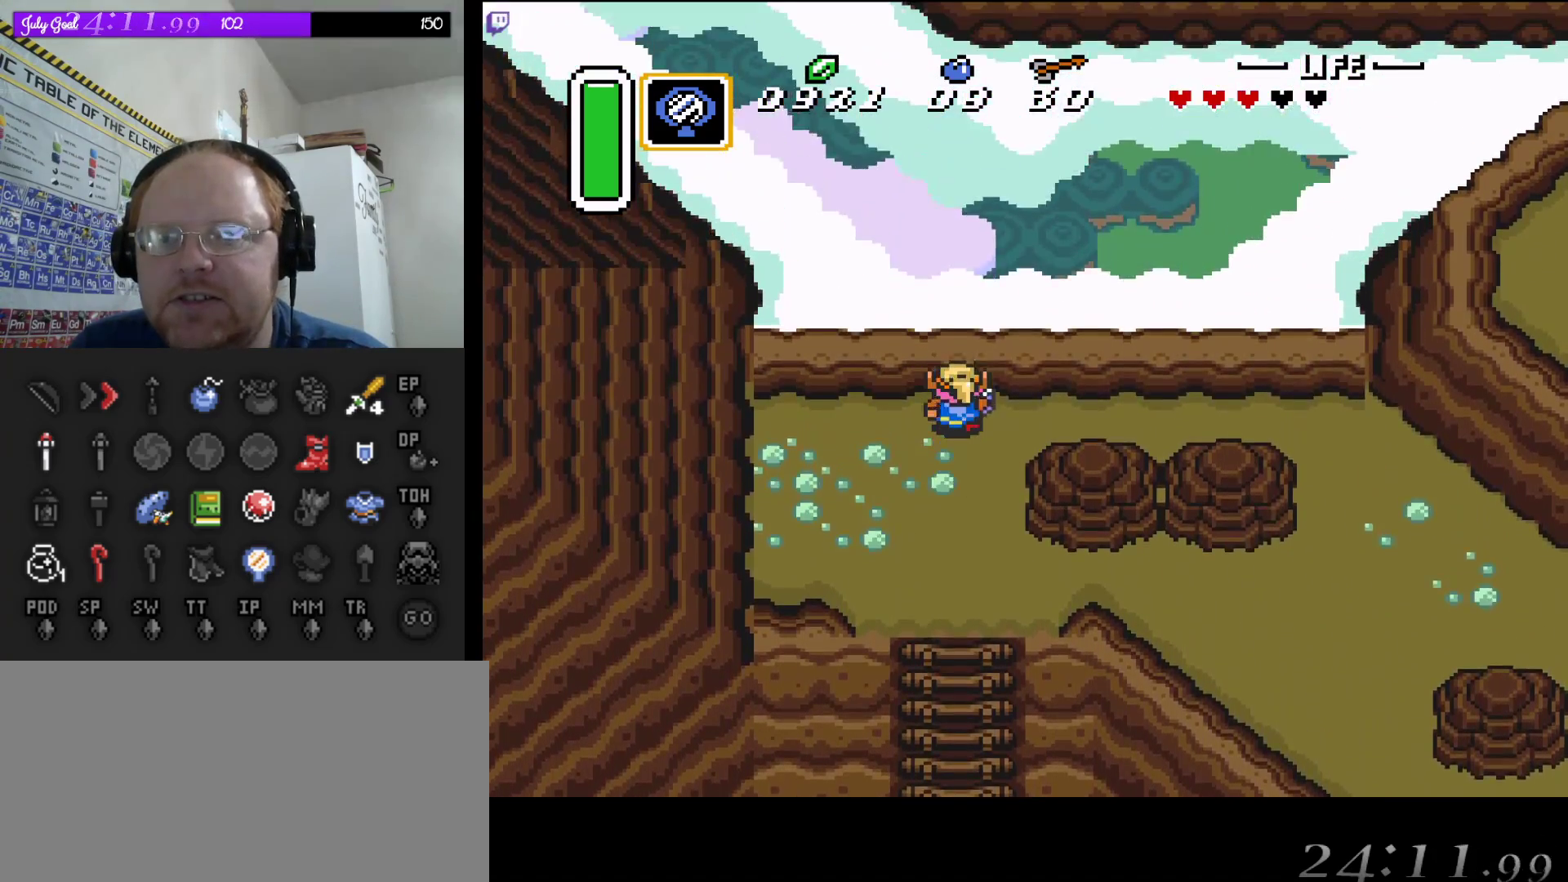
{"buttons": ["DPAD_DOWN", "DPAD_RIGHT"], "events": [[67, "DPAD_UP", "up"], [417, "DPAD_DOWN", "down"]]}
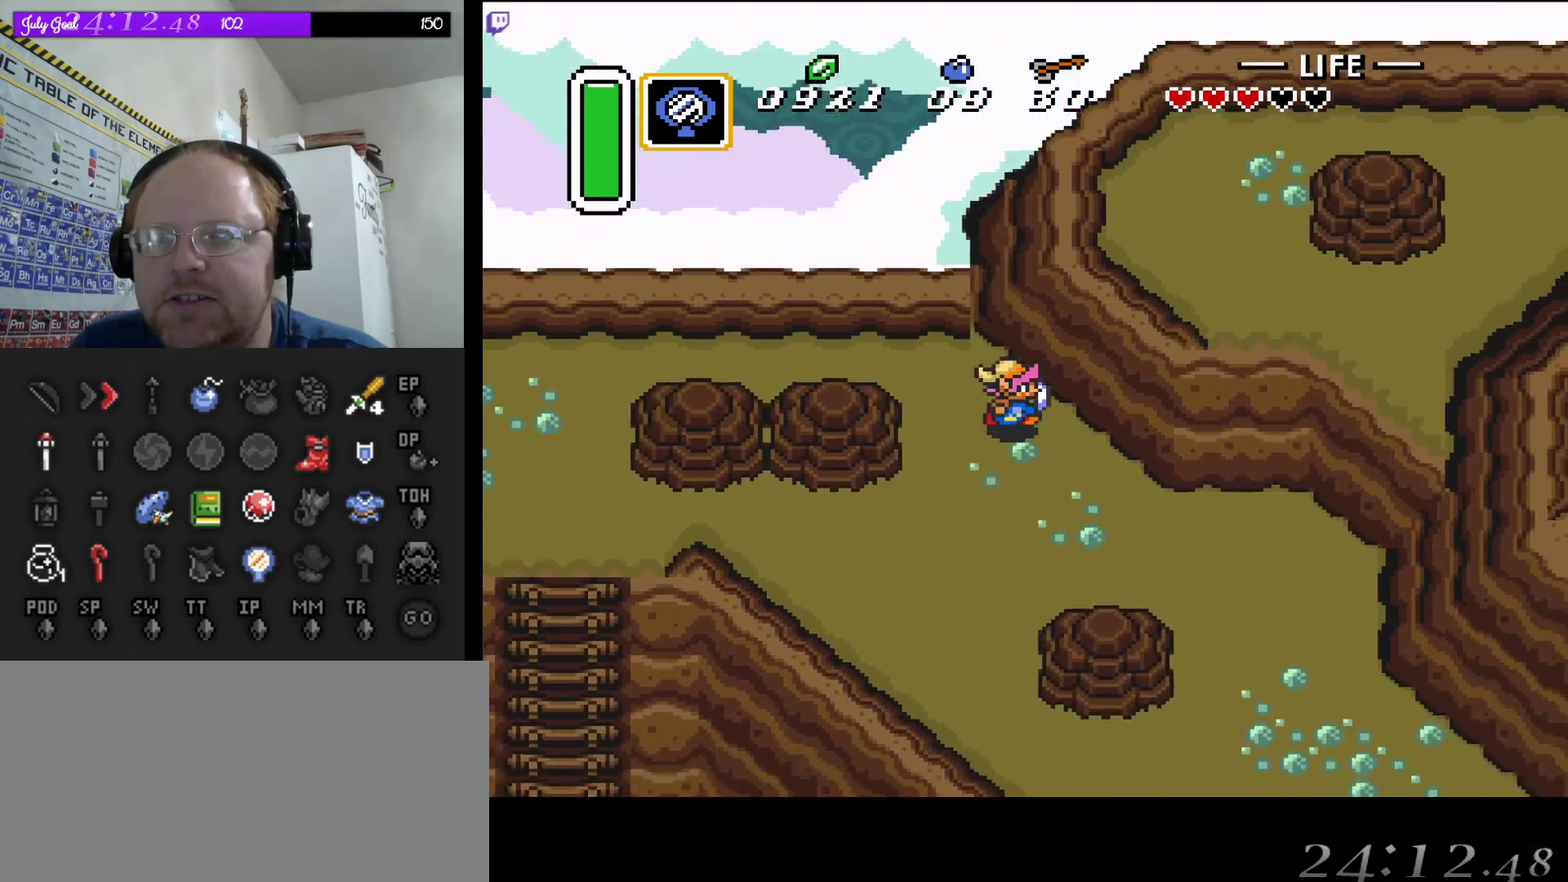
{"buttons": ["DPAD_DOWN", "DPAD_RIGHT"], "events": []}